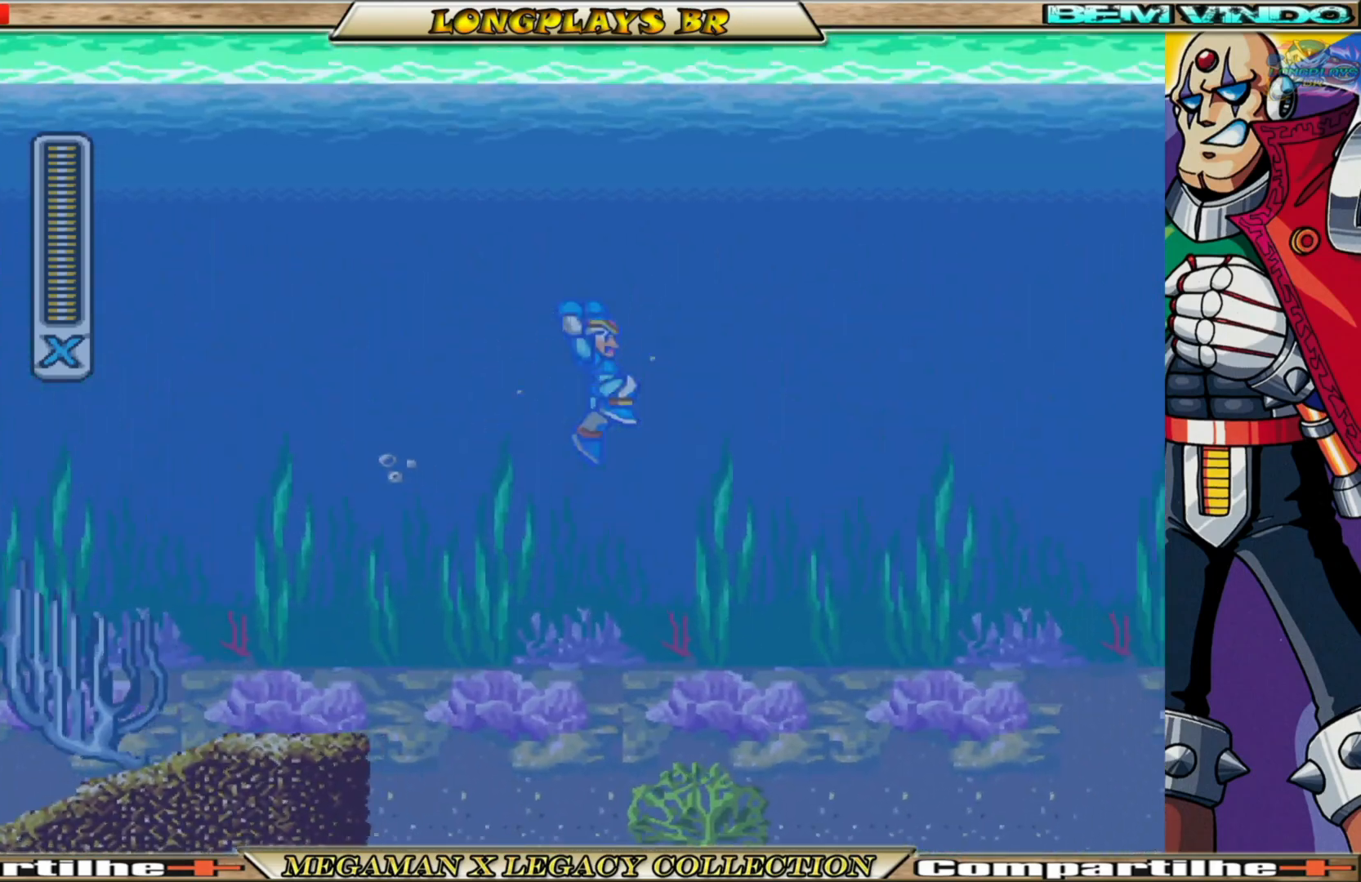
Gameplay with a controller (Xbox layout); each line is a JSON object with the inputs held at the frame after it. "events" lists button and stick changes between this image and that frame as [ms after this image, input, new state], when the widget could be followed in between.
{"buttons": ["X", "DPAD_RIGHT"], "left_stick": "center", "right_stick": "center", "events": [[17, "A", "up"], [33, "B", "up"]]}
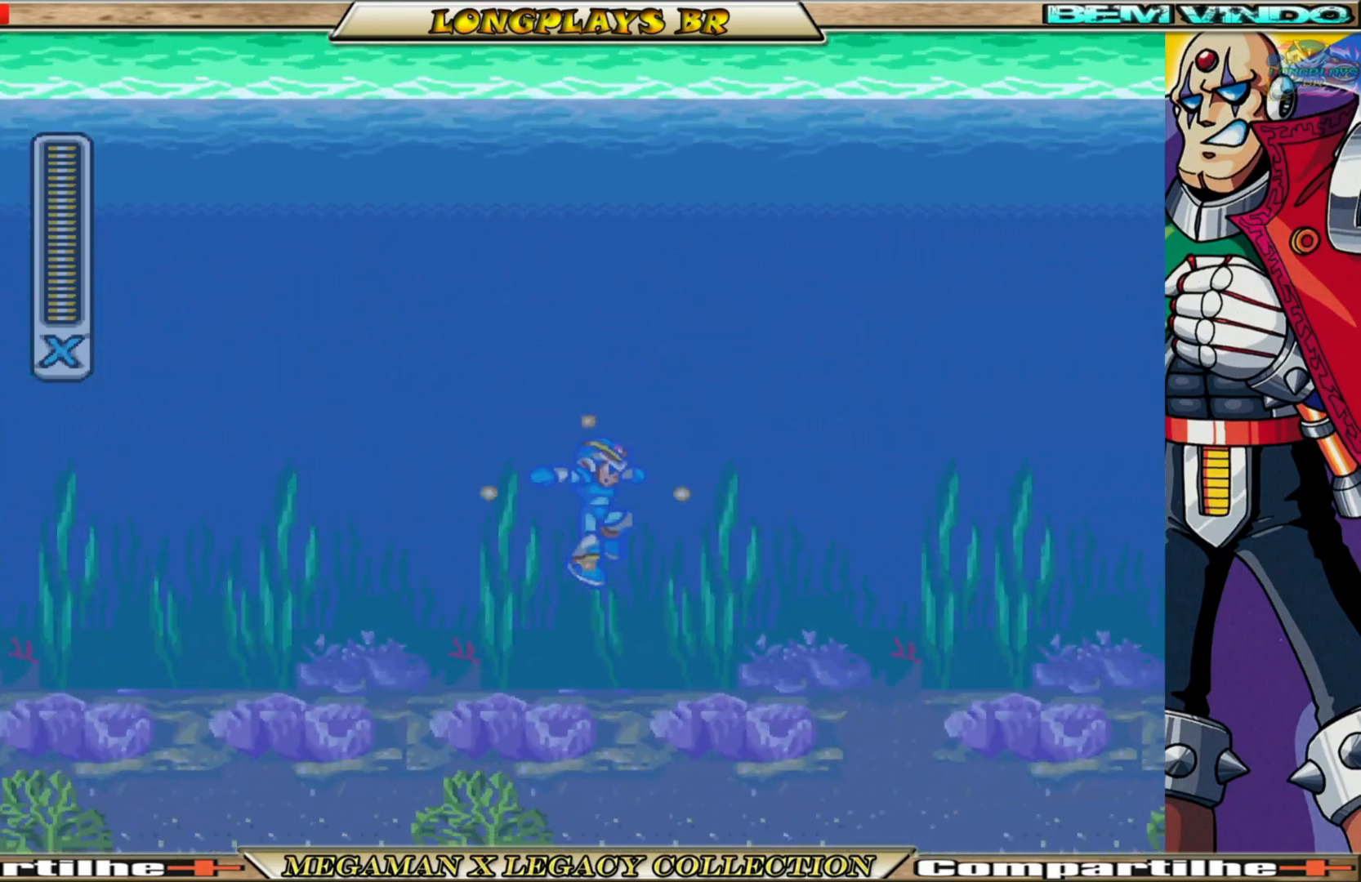
{"buttons": ["X", "DPAD_RIGHT"], "left_stick": "center", "right_stick": "center", "events": []}
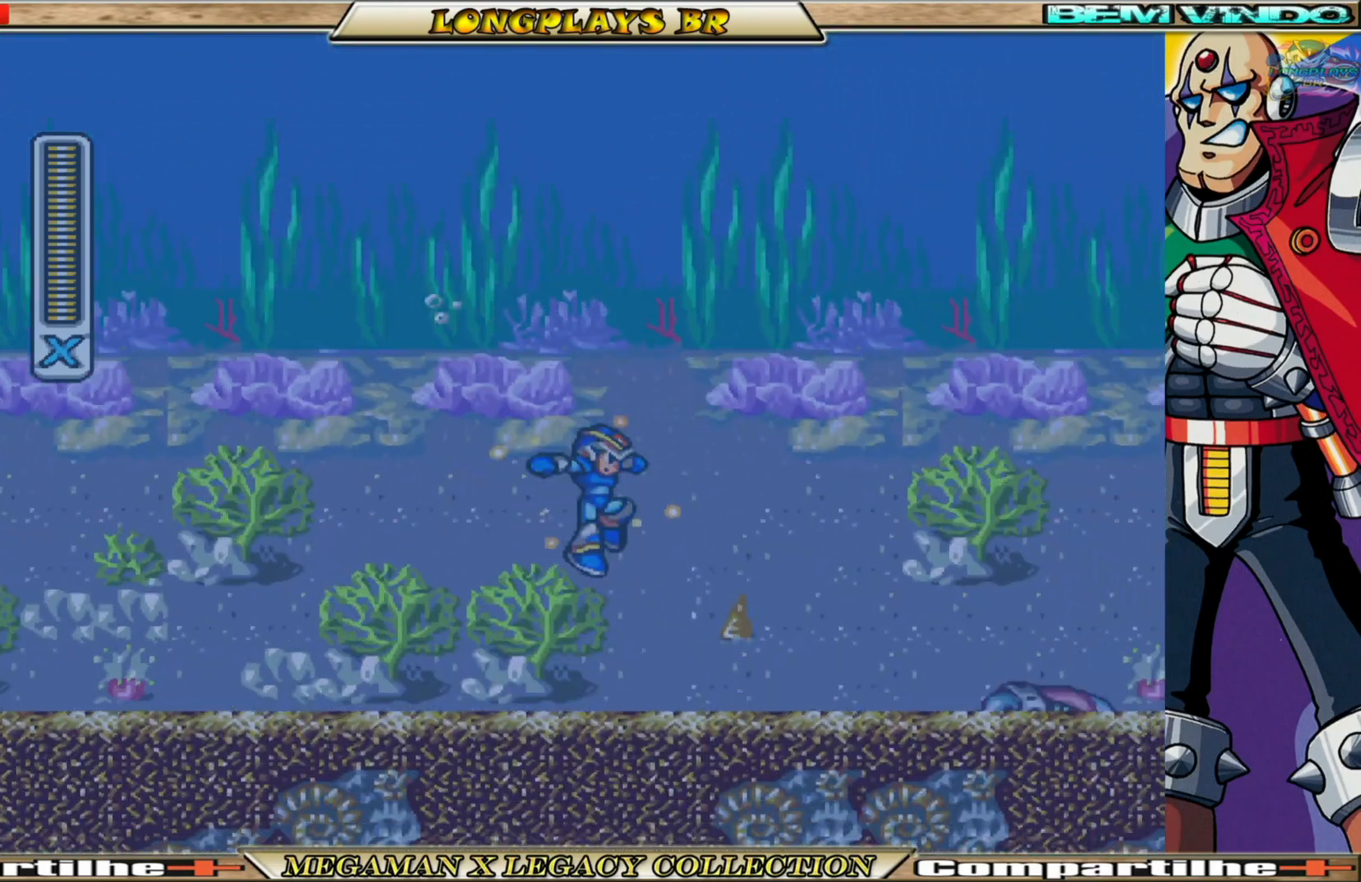
{"buttons": ["X", "DPAD_LEFT"], "left_stick": "center", "right_stick": "center", "events": [[50, "DPAD_RIGHT", "up"], [133, "DPAD_LEFT", "down"]]}
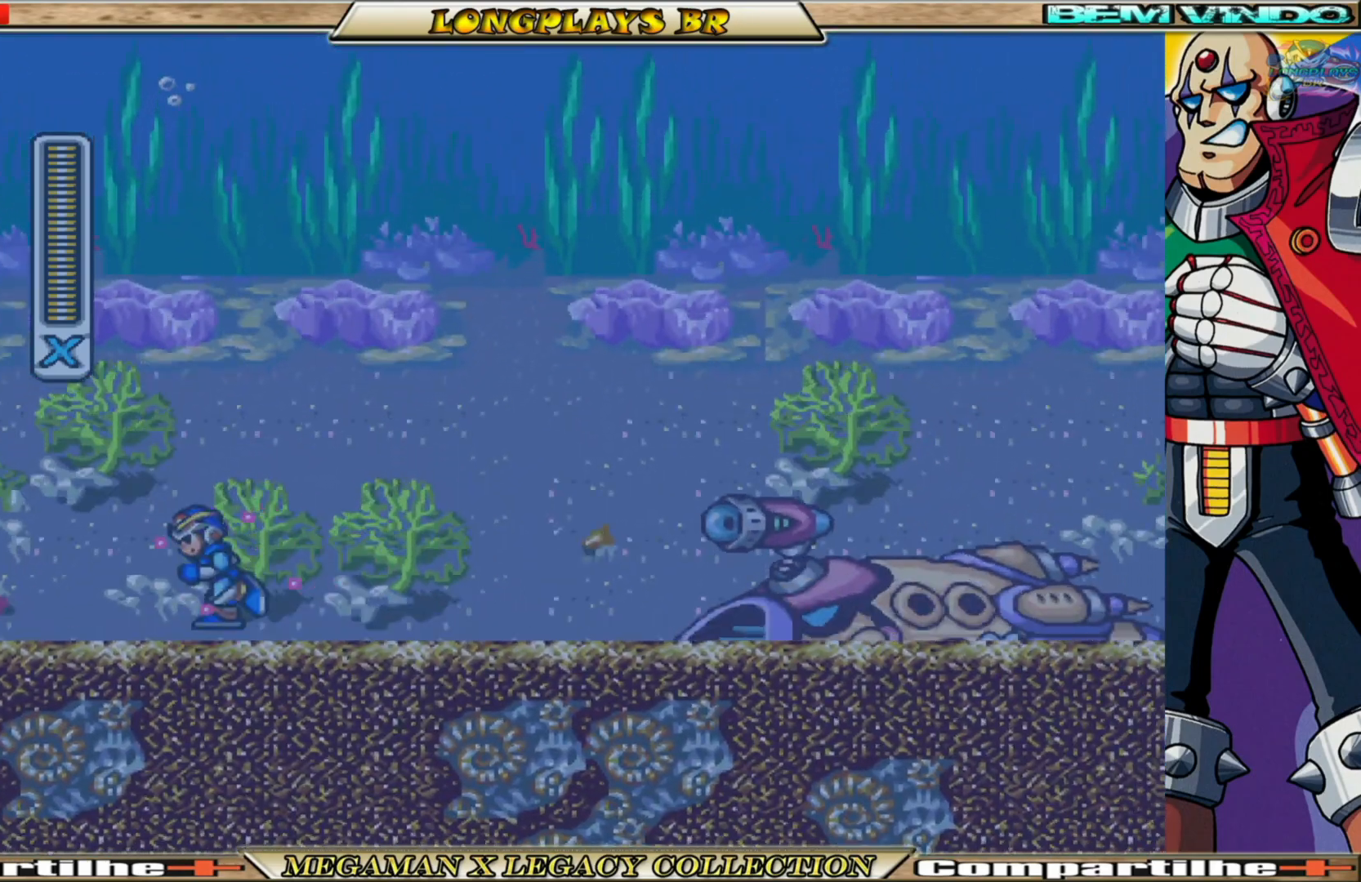
{"buttons": ["X"], "left_stick": "center", "right_stick": "center", "events": [[83, "DPAD_LEFT", "up"], [117, "DPAD_RIGHT", "down"], [450, "DPAD_RIGHT", "up"]]}
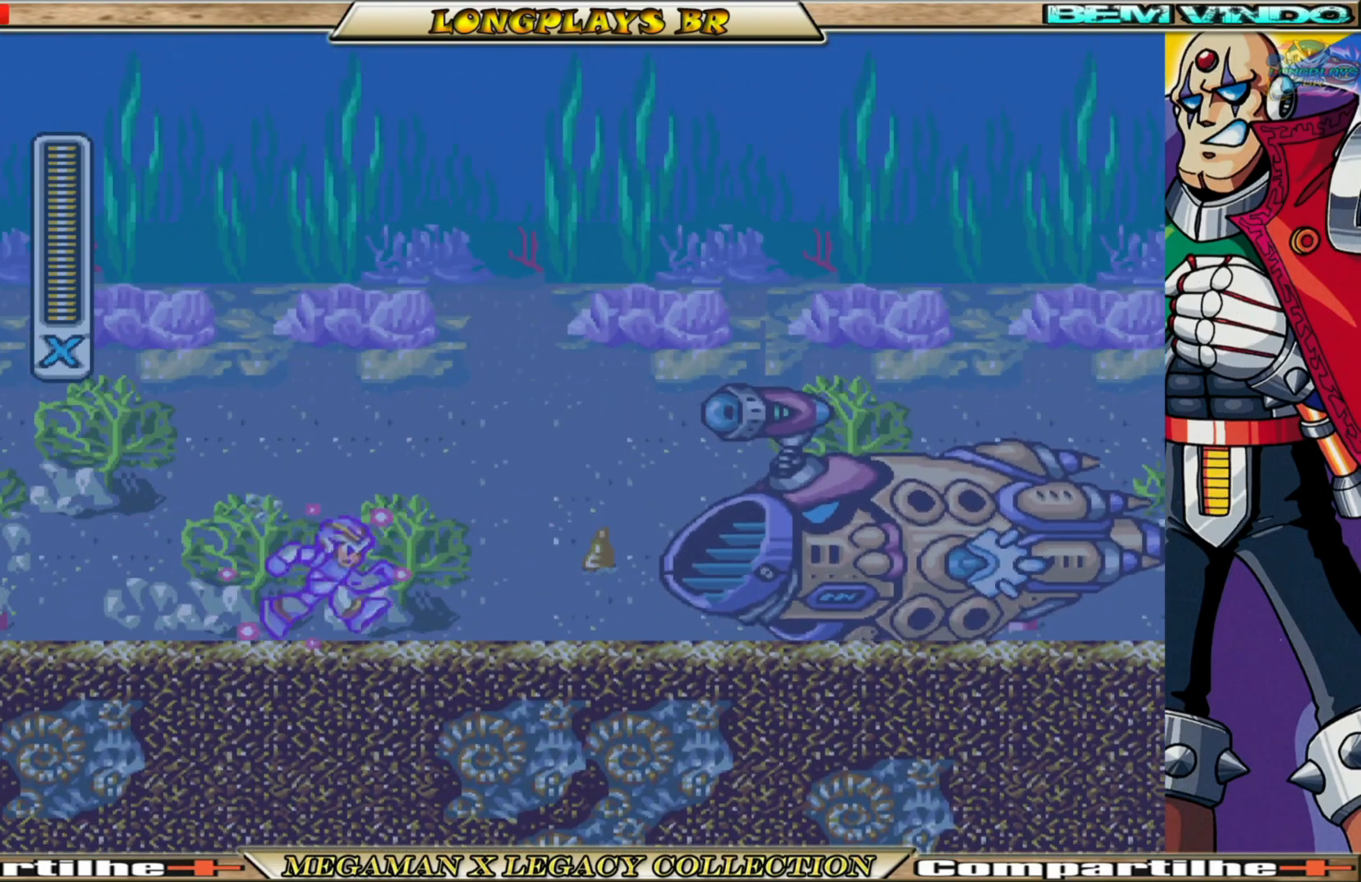
{"buttons": ["A", "B", "X"], "left_stick": "center", "right_stick": "center", "events": [[217, "DPAD_RIGHT", "down"], [333, "DPAD_RIGHT", "up"], [400, "B", "down"], [450, "A", "down"]]}
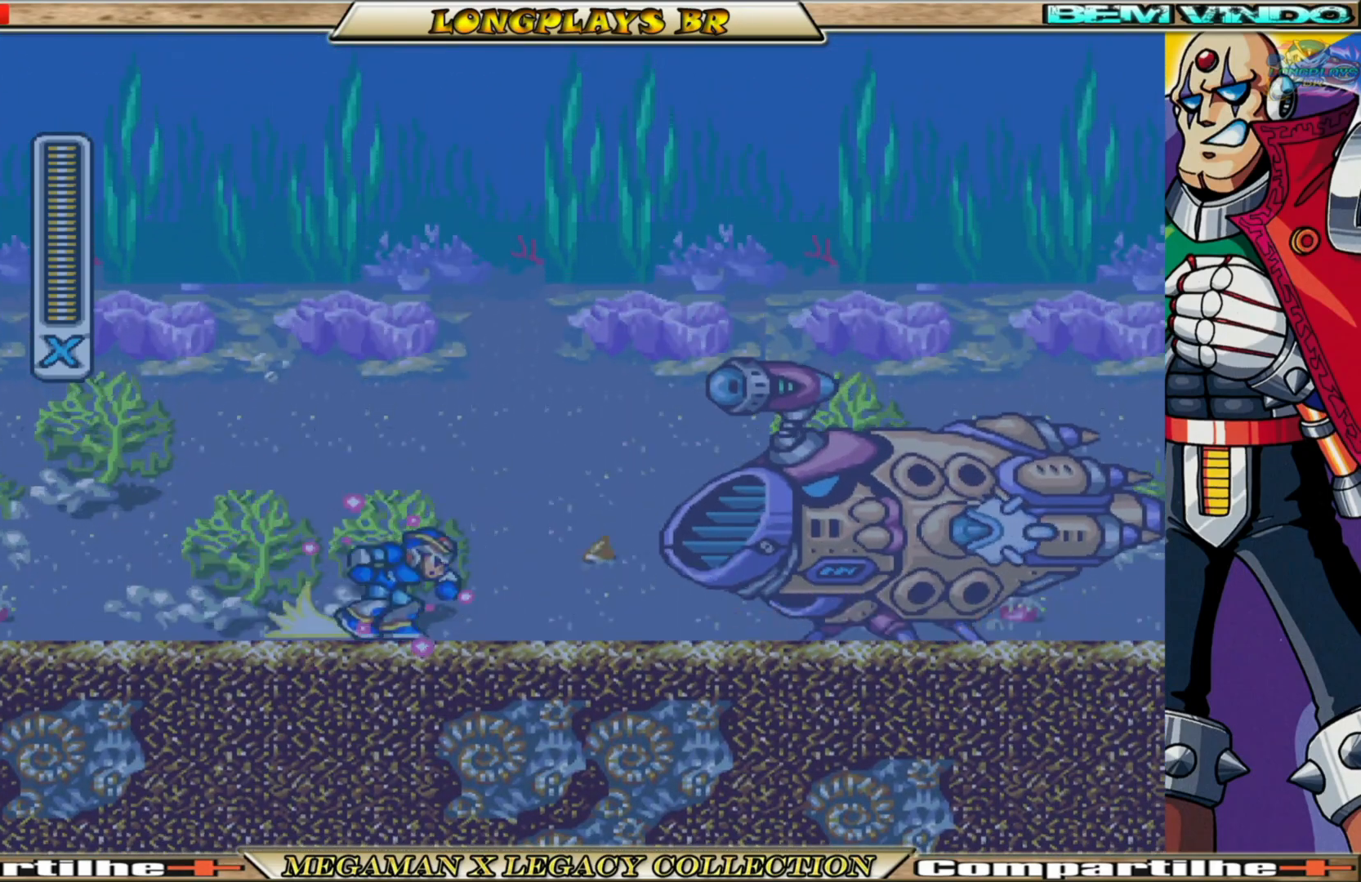
{"buttons": ["X"], "left_stick": "center", "right_stick": "center", "events": [[100, "A", "up"], [100, "B", "up"], [100, "X", "up"], [183, "X", "down"], [283, "X", "up"], [333, "X", "down"], [417, "X", "up"], [483, "X", "down"]]}
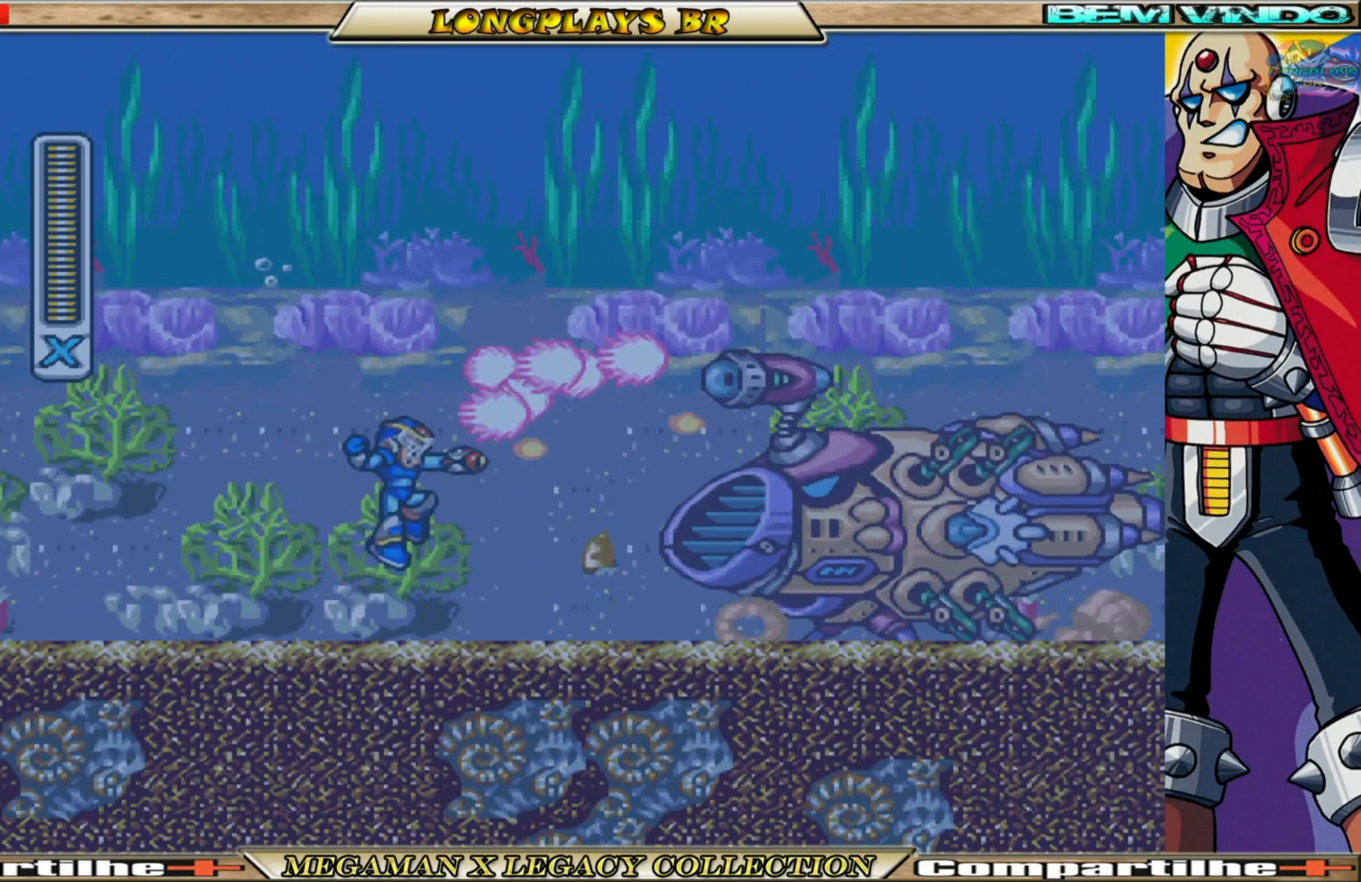
{"buttons": ["X"], "left_stick": "center", "right_stick": "center", "events": [[67, "X", "up"], [150, "X", "down"], [217, "X", "up"], [283, "X", "down"], [383, "X", "up"], [450, "X", "down"]]}
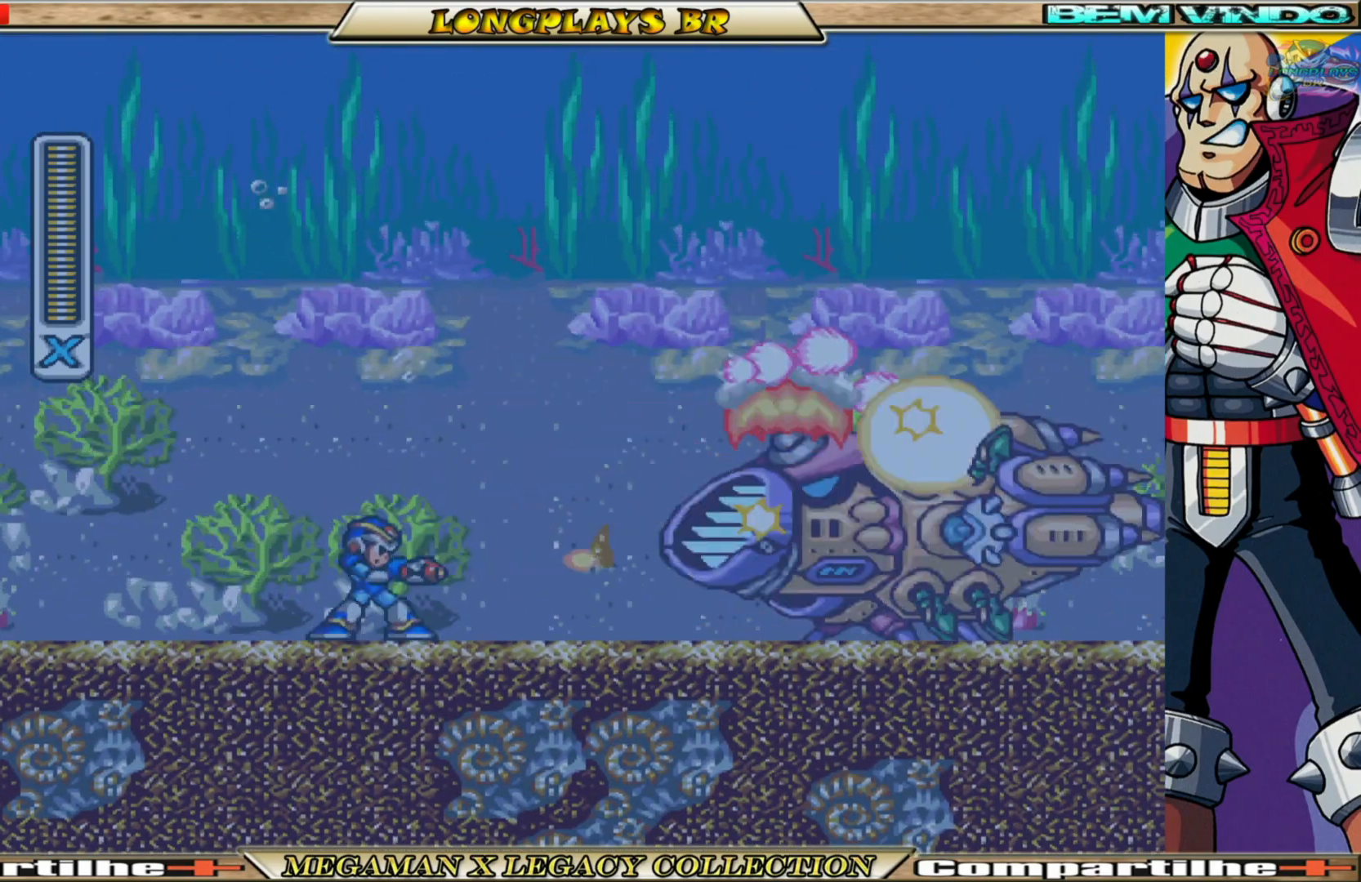
{"buttons": [], "left_stick": "center", "right_stick": "center", "events": [[17, "X", "up"], [67, "X", "down"], [167, "X", "up"], [233, "X", "down"], [300, "X", "up"], [367, "X", "down"], [450, "X", "up"]]}
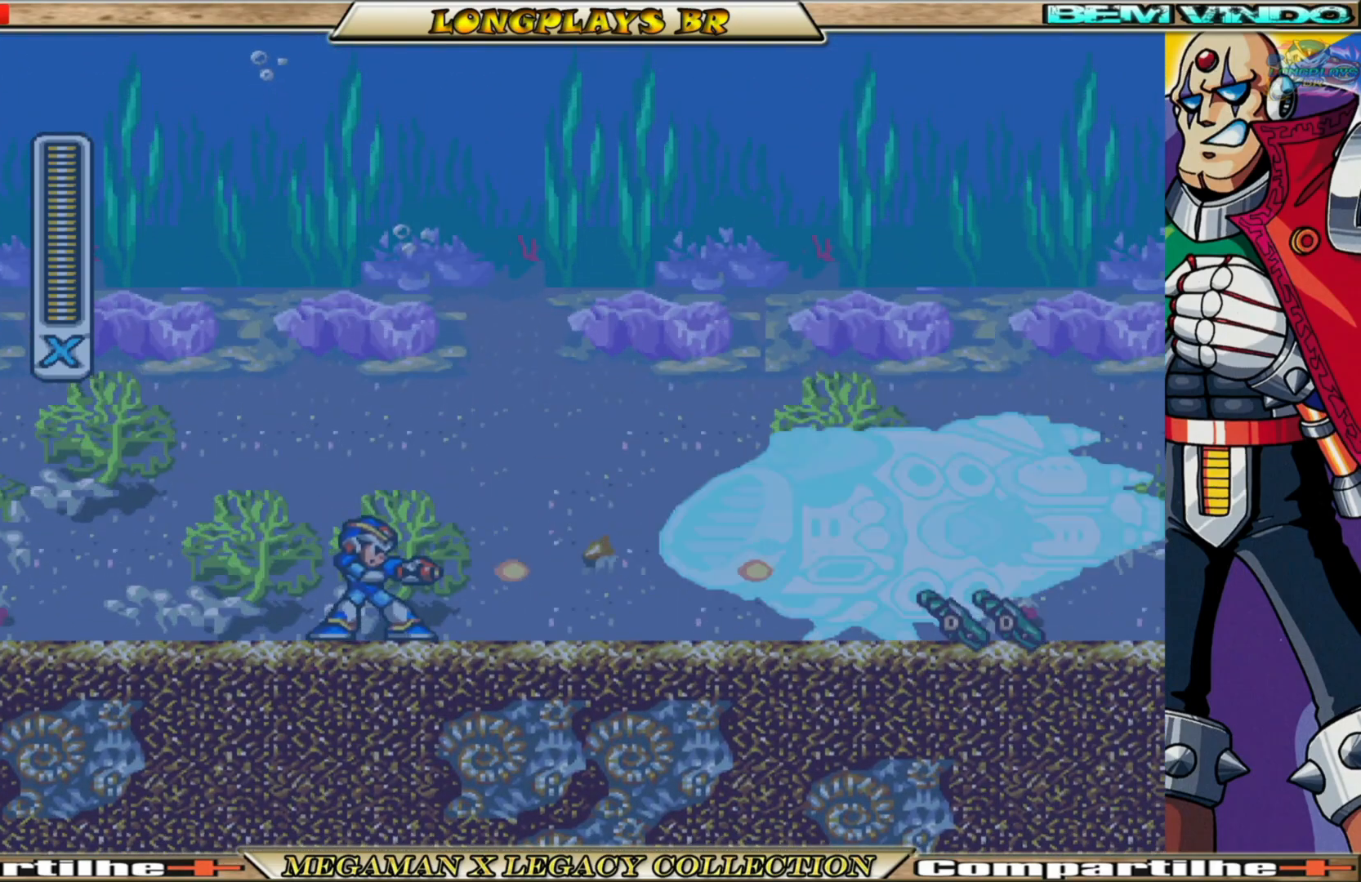
{"buttons": ["X"], "left_stick": "center", "right_stick": "center", "events": [[17, "X", "down"], [83, "X", "up"], [167, "X", "down"], [233, "X", "up"], [300, "X", "down"], [367, "X", "up"], [450, "X", "down"]]}
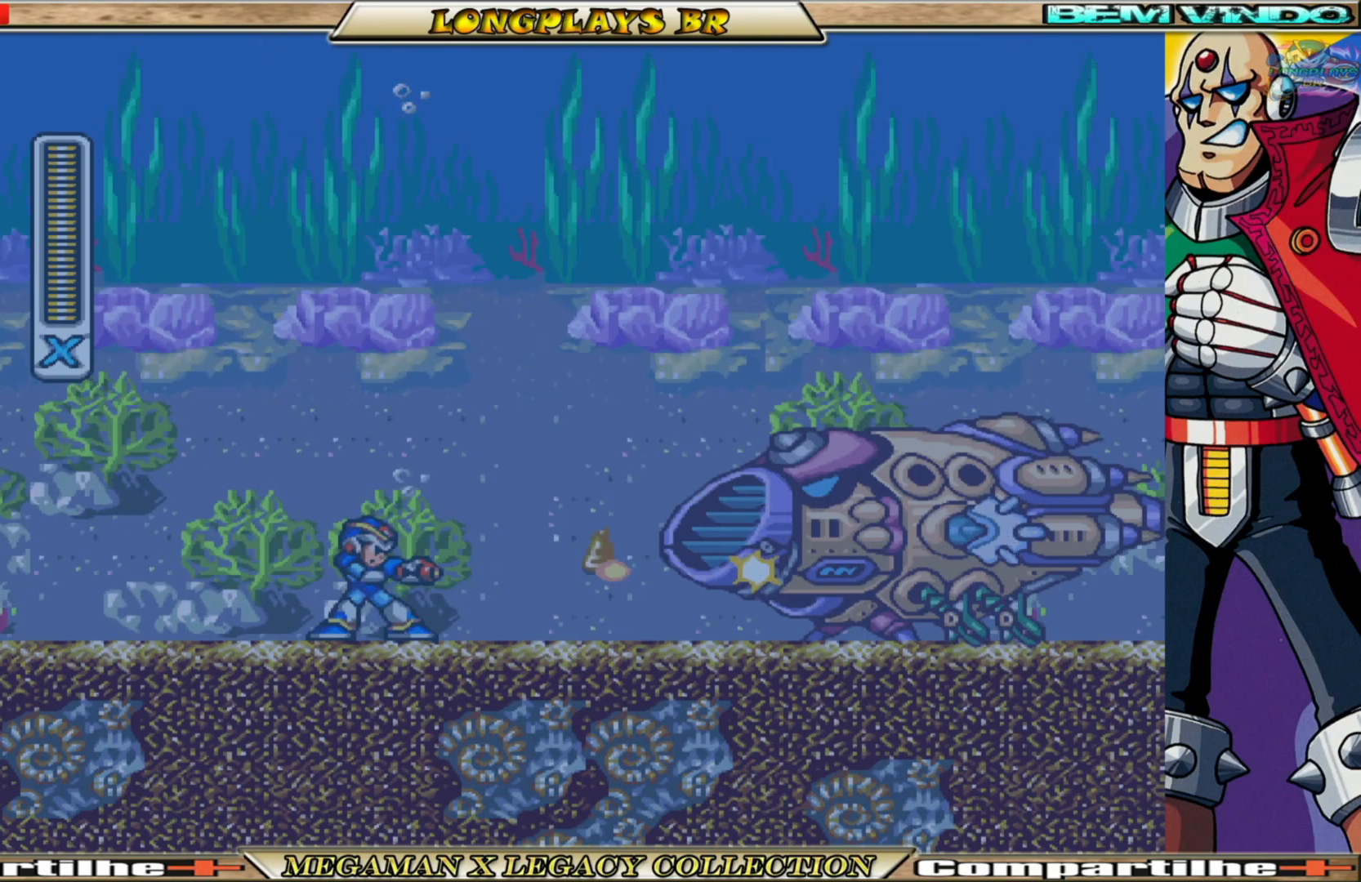
{"buttons": [], "left_stick": "center", "right_stick": "center", "events": [[33, "X", "up"], [100, "X", "down"], [167, "X", "up"], [250, "X", "down"], [333, "X", "up"], [400, "X", "down"], [467, "X", "up"]]}
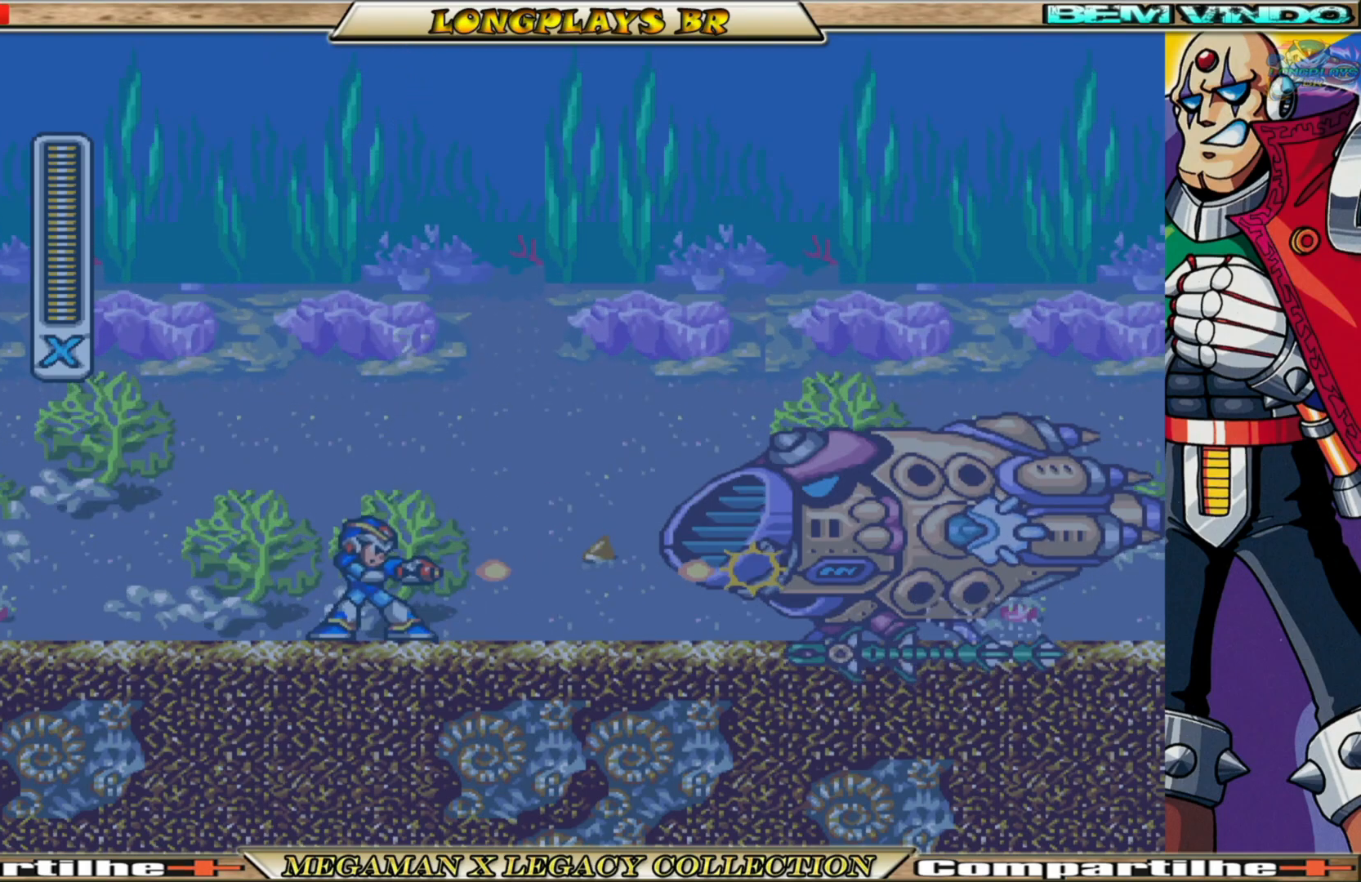
{"buttons": ["X"], "left_stick": "center", "right_stick": "center", "events": [[33, "X", "down"], [117, "X", "up"], [200, "X", "down"], [250, "X", "up"], [350, "X", "down"], [400, "X", "up"], [500, "X", "down"]]}
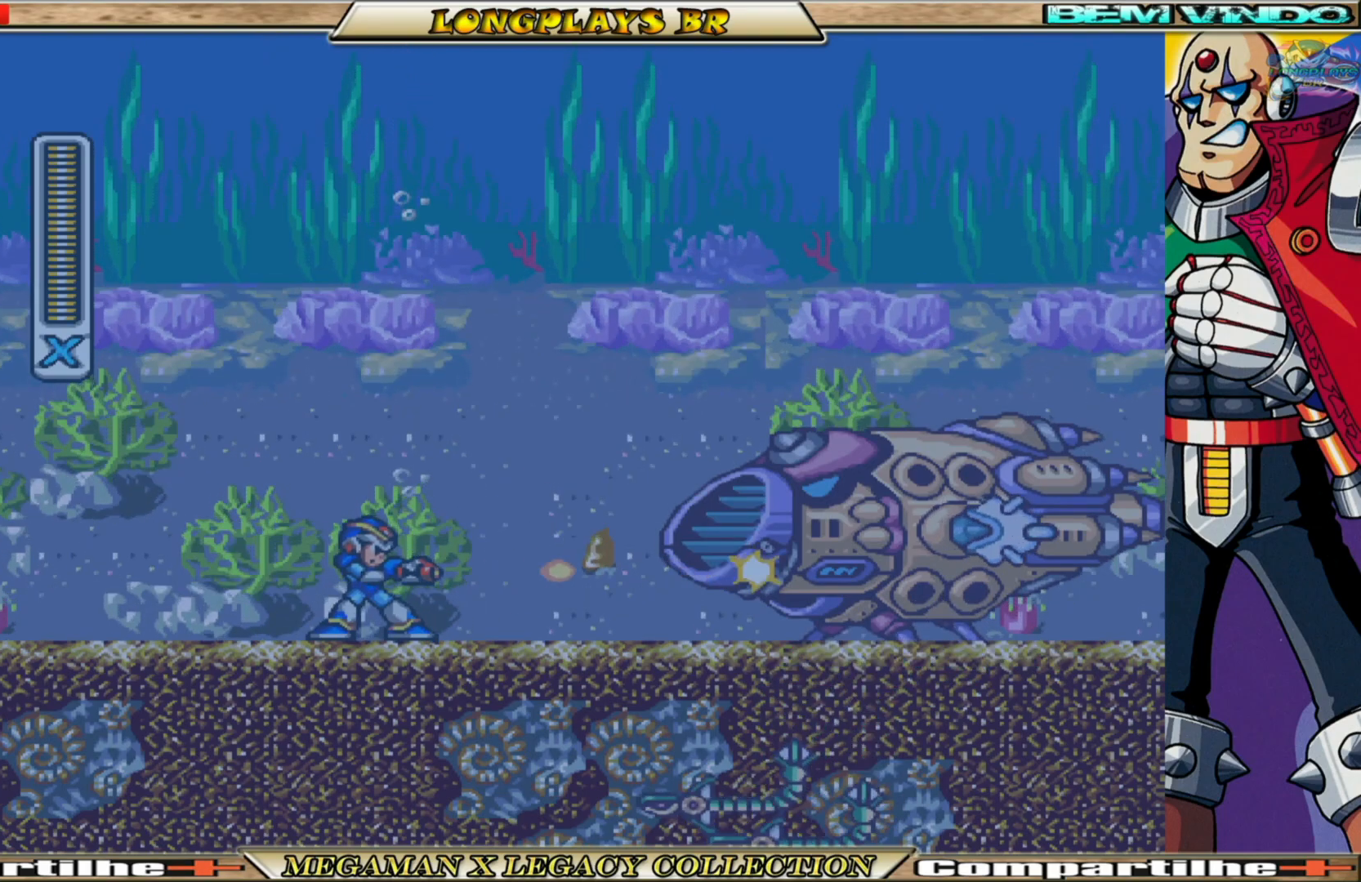
{"buttons": [], "left_stick": "center", "right_stick": "center", "events": [[50, "X", "up"], [133, "X", "down"], [200, "X", "up"], [300, "X", "down"], [350, "X", "up"], [433, "X", "down"], [500, "X", "up"]]}
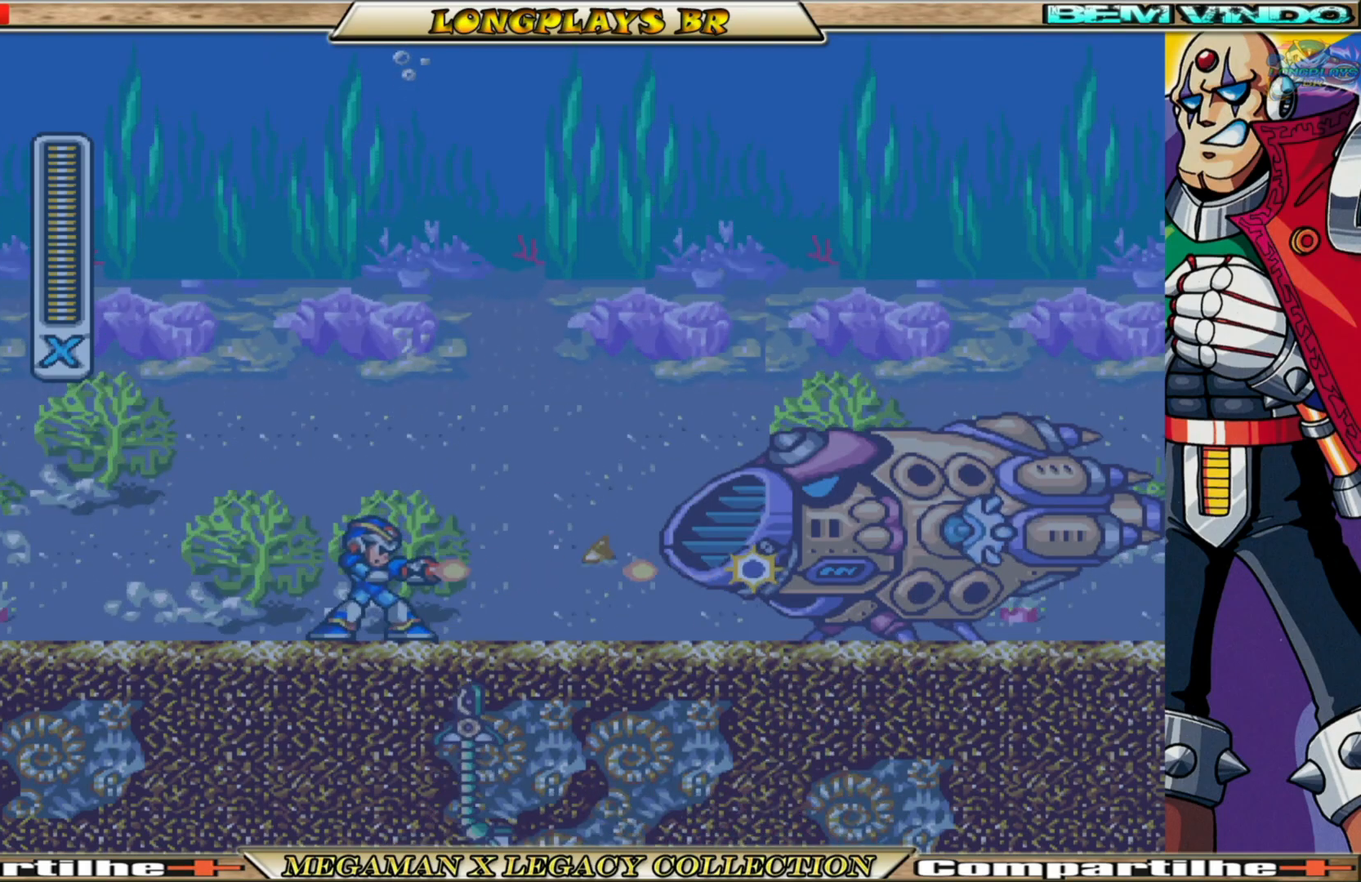
{"buttons": [], "left_stick": "center", "right_stick": "center", "events": [[100, "X", "down"], [167, "X", "up"], [233, "X", "down"], [317, "X", "up"], [400, "X", "down"], [467, "X", "up"]]}
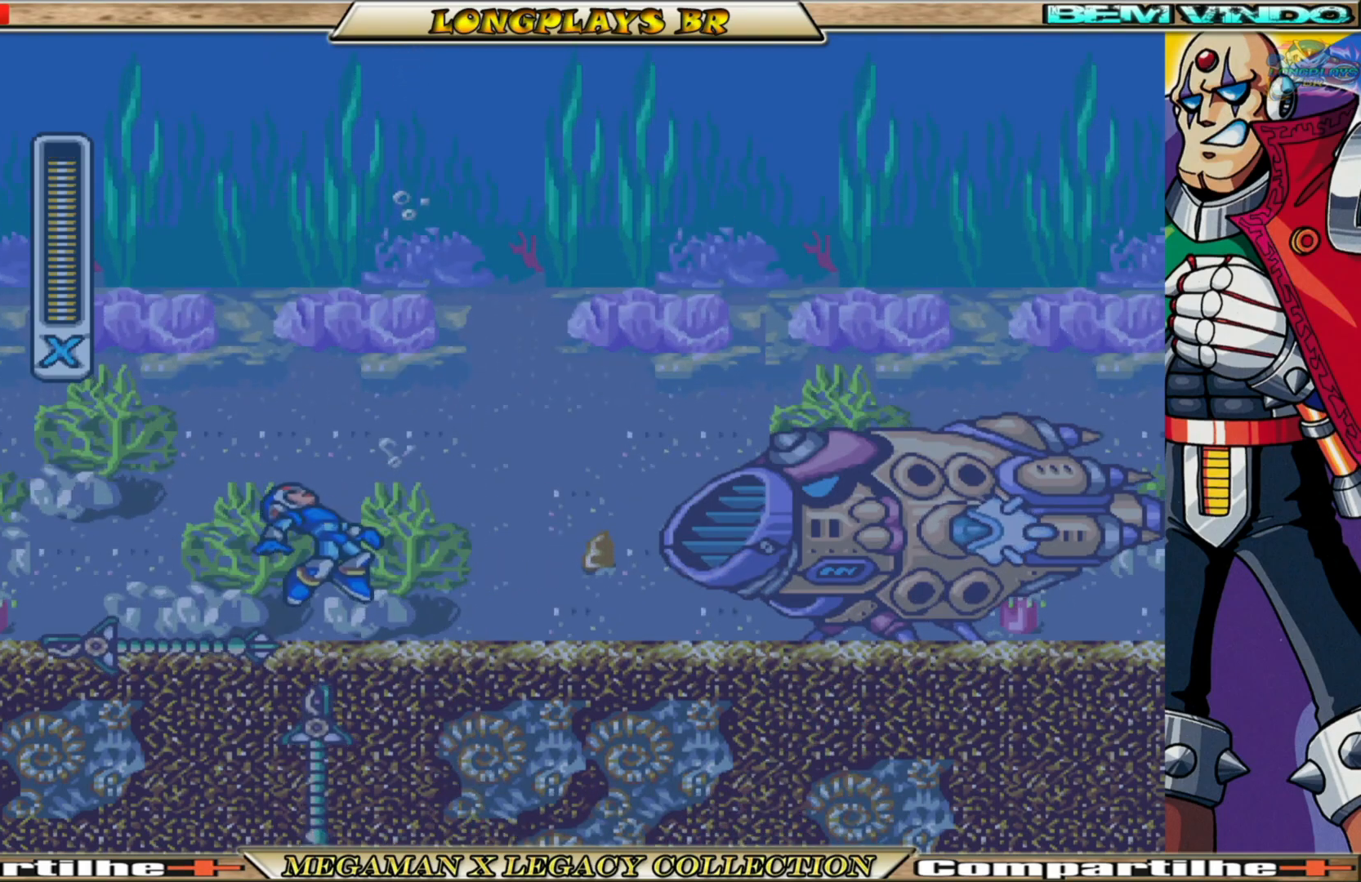
{"buttons": [], "left_stick": "center", "right_stick": "center", "events": [[67, "X", "down"], [133, "X", "up"], [217, "X", "down"], [317, "X", "up"], [333, "X", "down"], [417, "X", "up"]]}
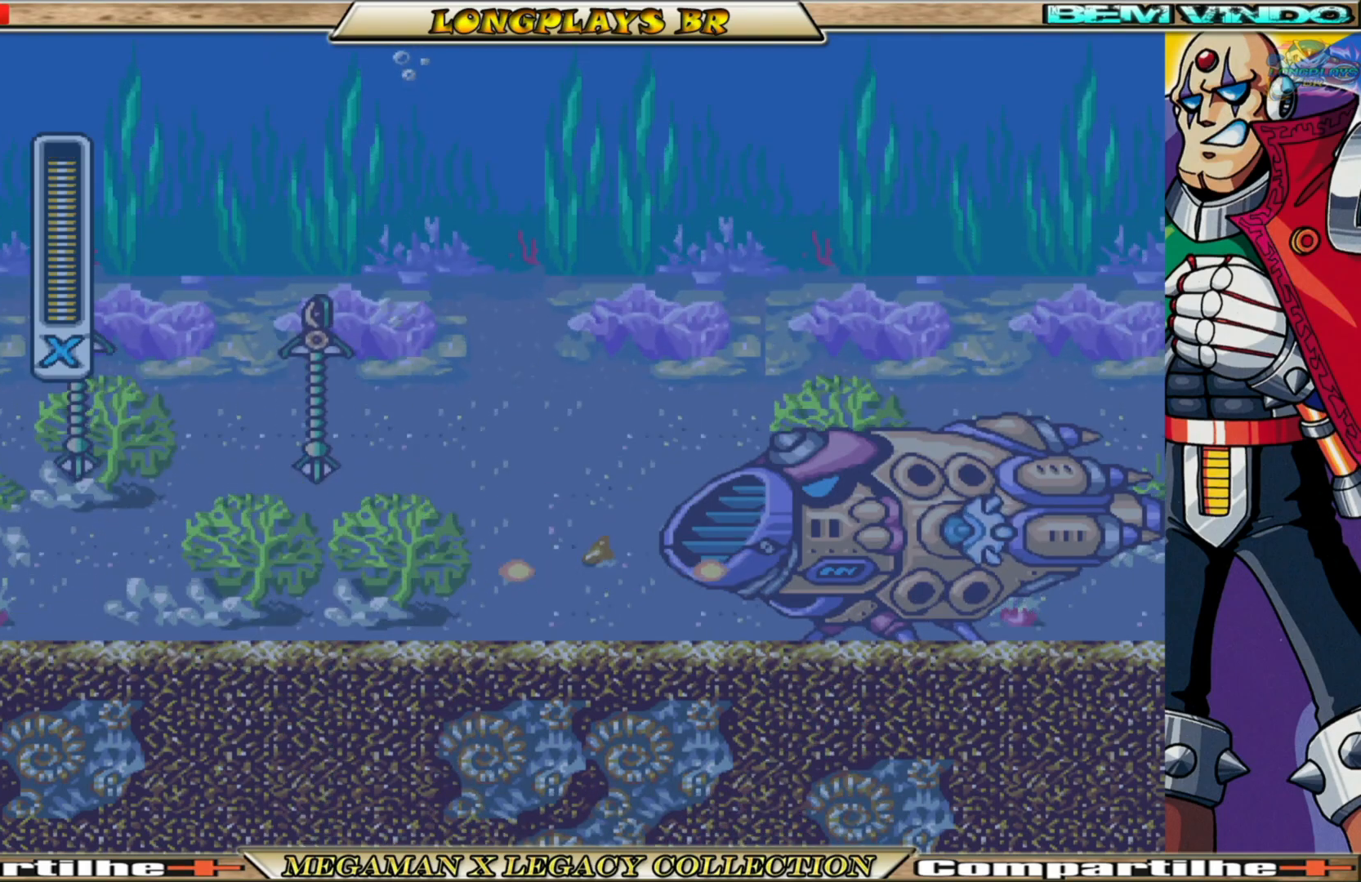
{"buttons": [], "left_stick": "center", "right_stick": "center", "events": [[17, "X", "down"], [67, "X", "up"], [133, "X", "down"], [200, "X", "up"], [283, "X", "down"], [333, "X", "up"], [417, "X", "down"], [483, "X", "up"]]}
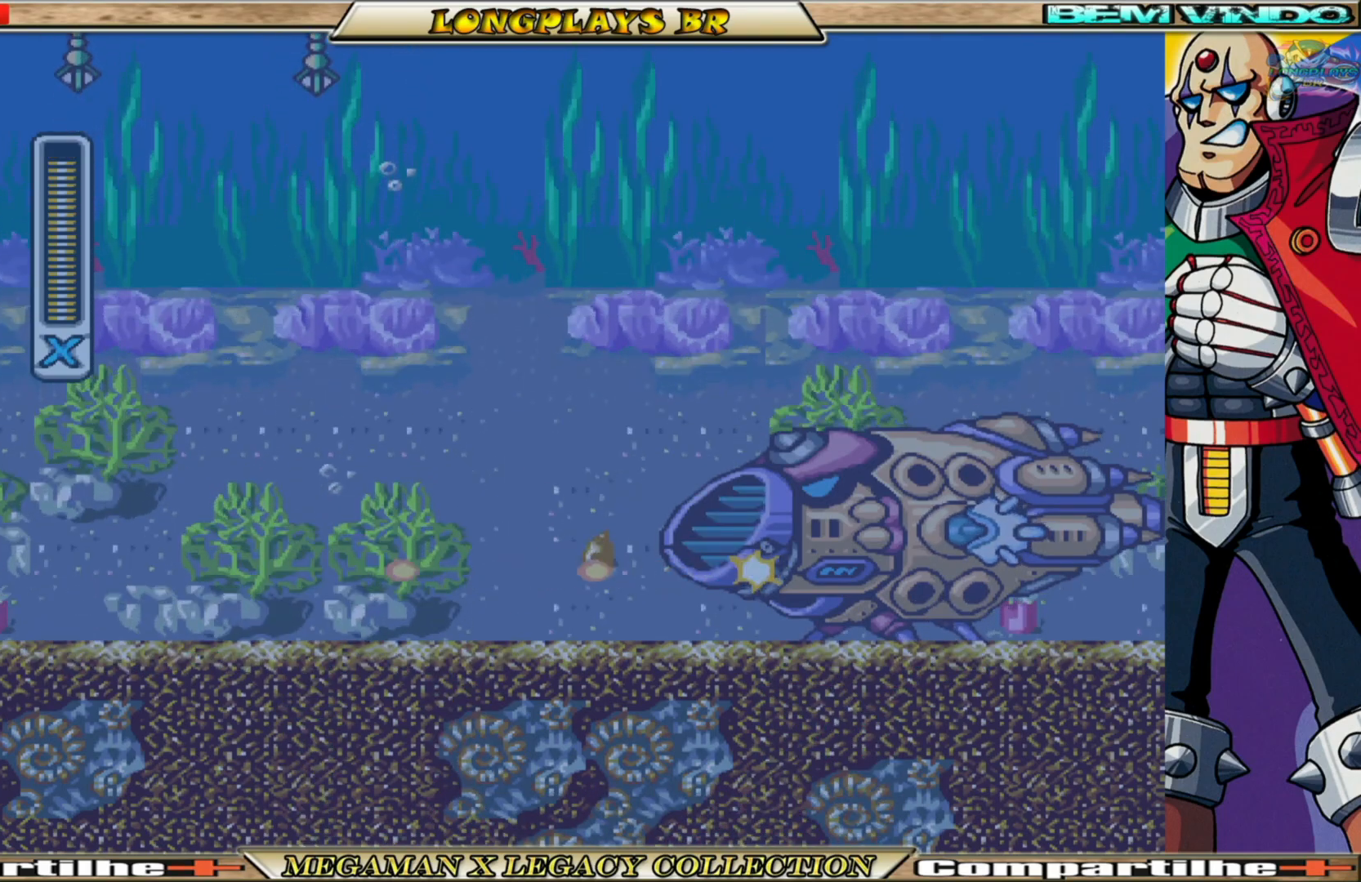
{"buttons": [], "left_stick": "center", "right_stick": "center", "events": [[83, "X", "down"], [150, "X", "up"], [217, "X", "down"], [283, "X", "up"], [367, "X", "down"], [417, "X", "up"]]}
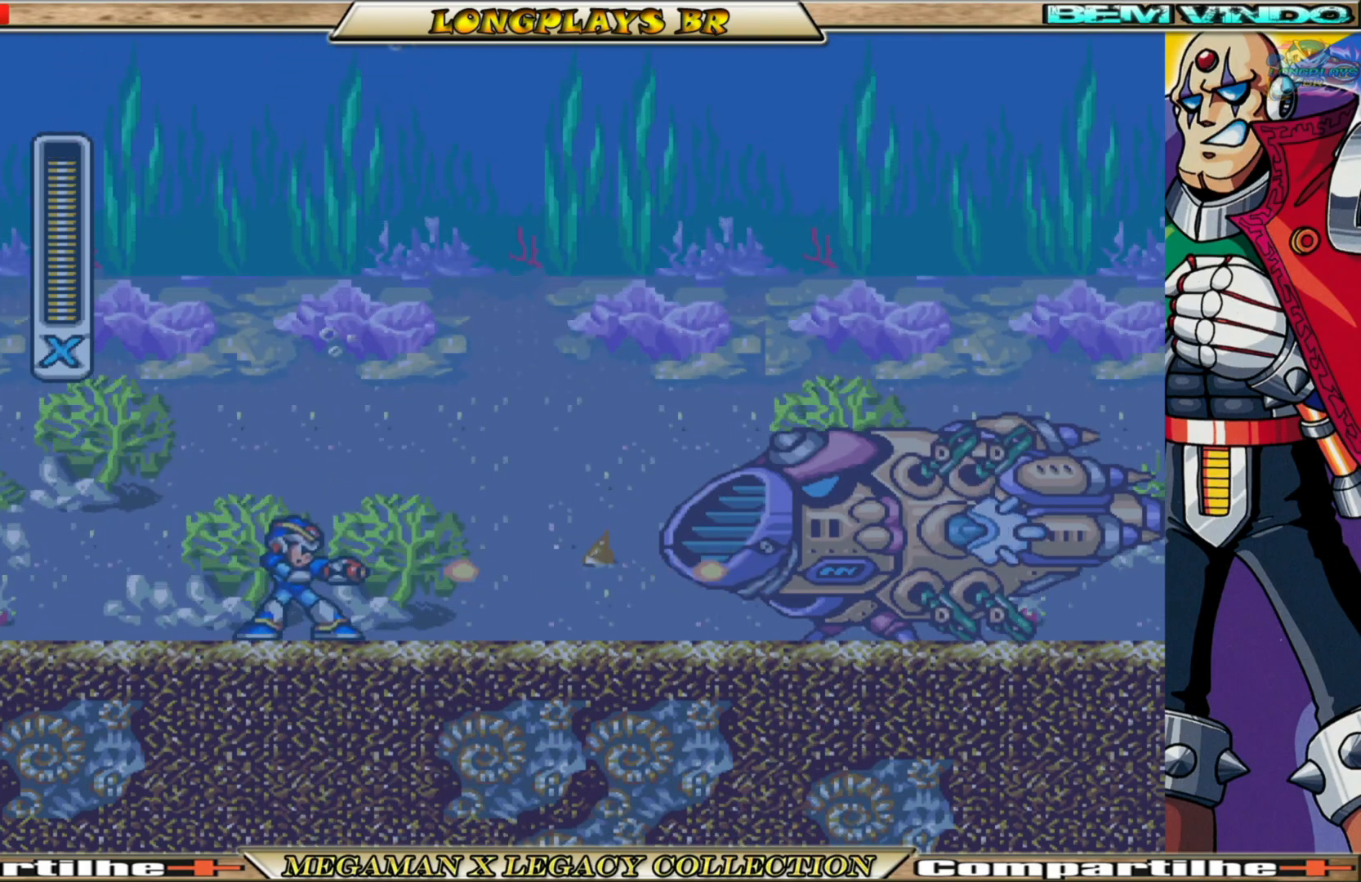
{"buttons": ["X"], "left_stick": "center", "right_stick": "center", "events": [[17, "X", "down"], [67, "X", "up"], [183, "X", "down"], [217, "X", "up"], [317, "X", "down"], [367, "X", "up"], [467, "X", "down"]]}
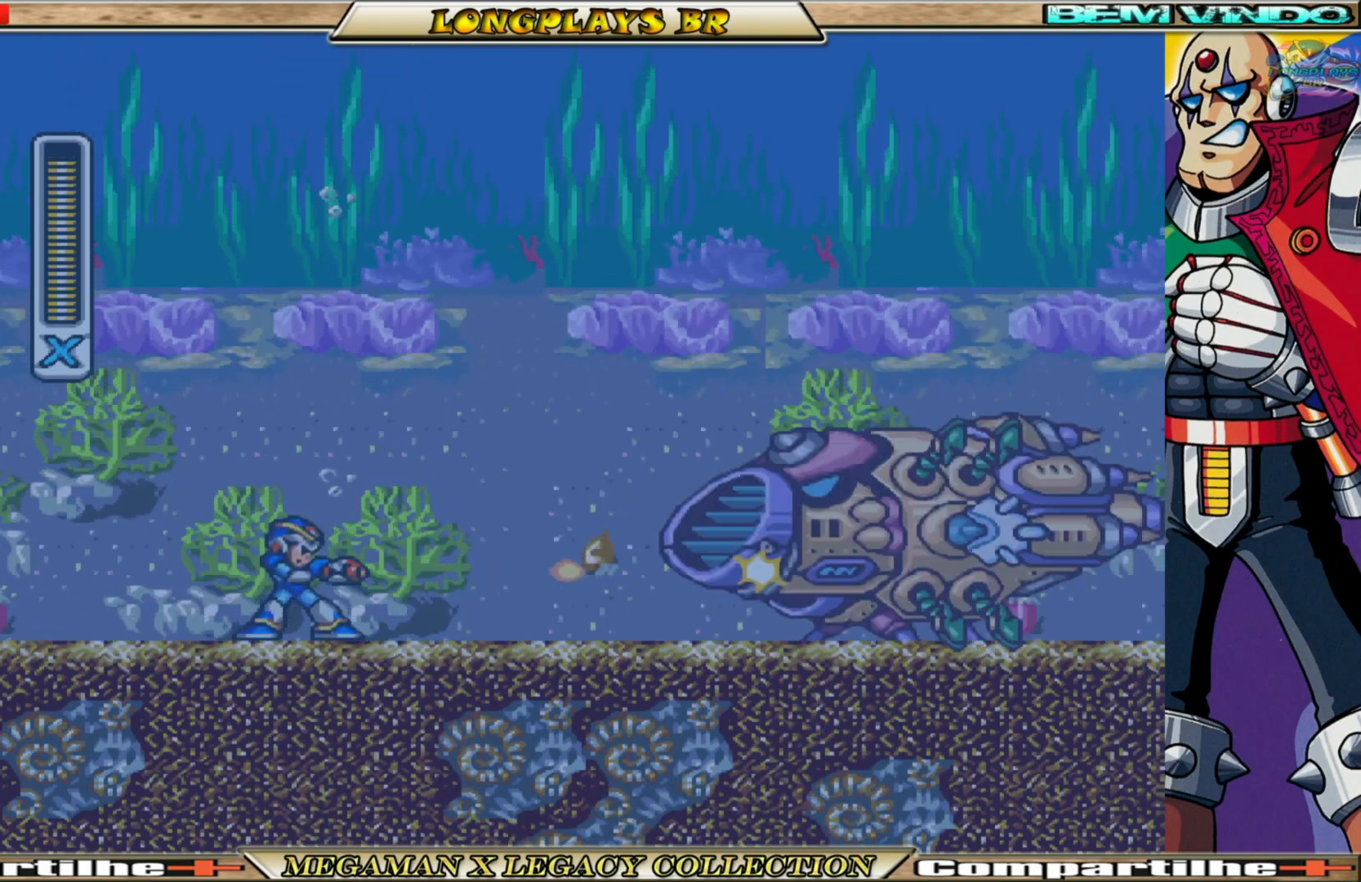
{"buttons": ["X"], "left_stick": "center", "right_stick": "center", "events": [[17, "X", "up"], [117, "X", "down"], [150, "X", "up"], [233, "X", "down"], [283, "X", "up"], [350, "X", "down"], [433, "X", "up"], [500, "X", "down"]]}
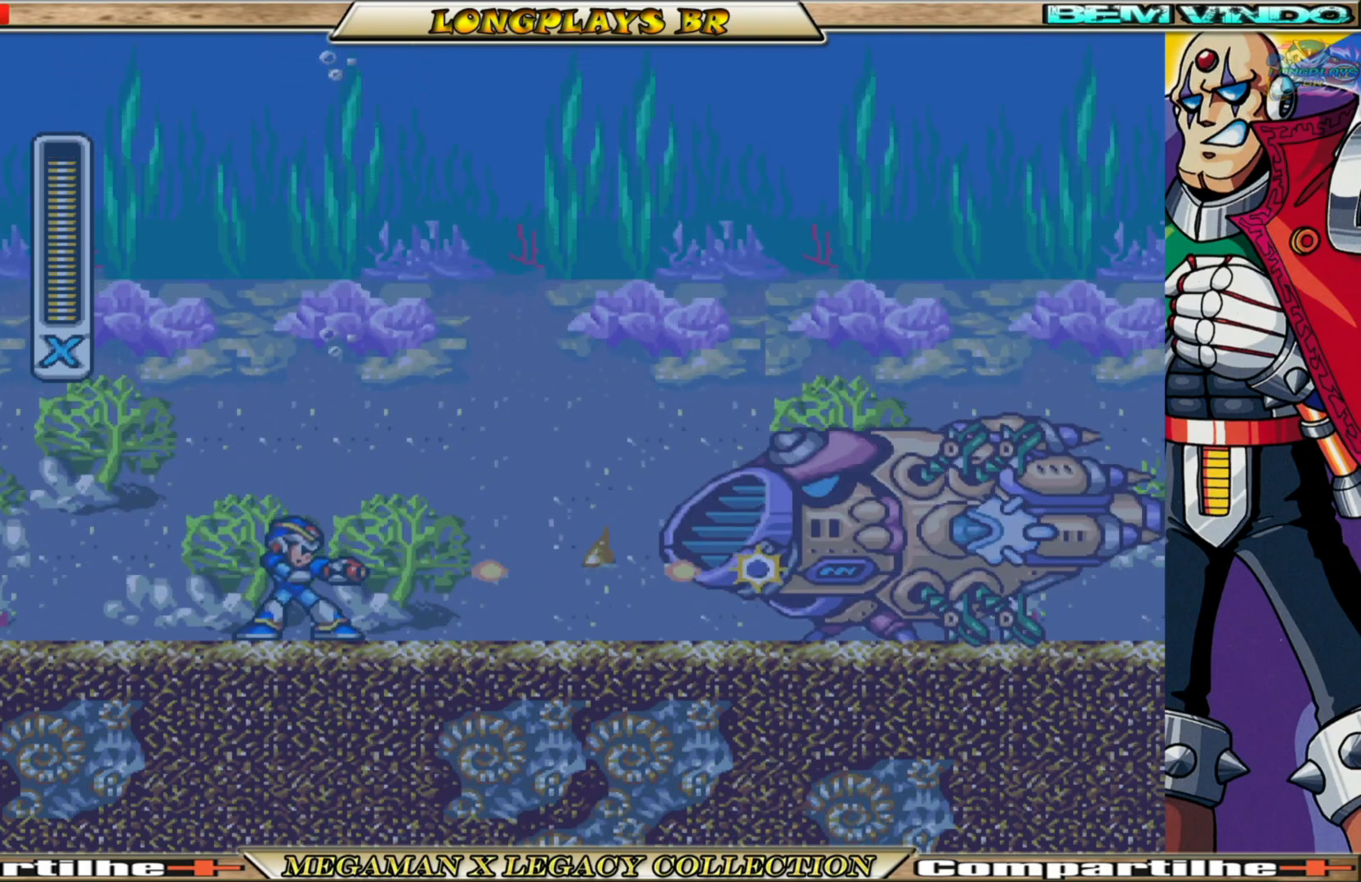
{"buttons": ["X"], "left_stick": "center", "right_stick": "center", "events": [[83, "X", "up"], [150, "X", "down"], [233, "X", "up"], [317, "X", "down"], [367, "X", "up"], [450, "X", "down"]]}
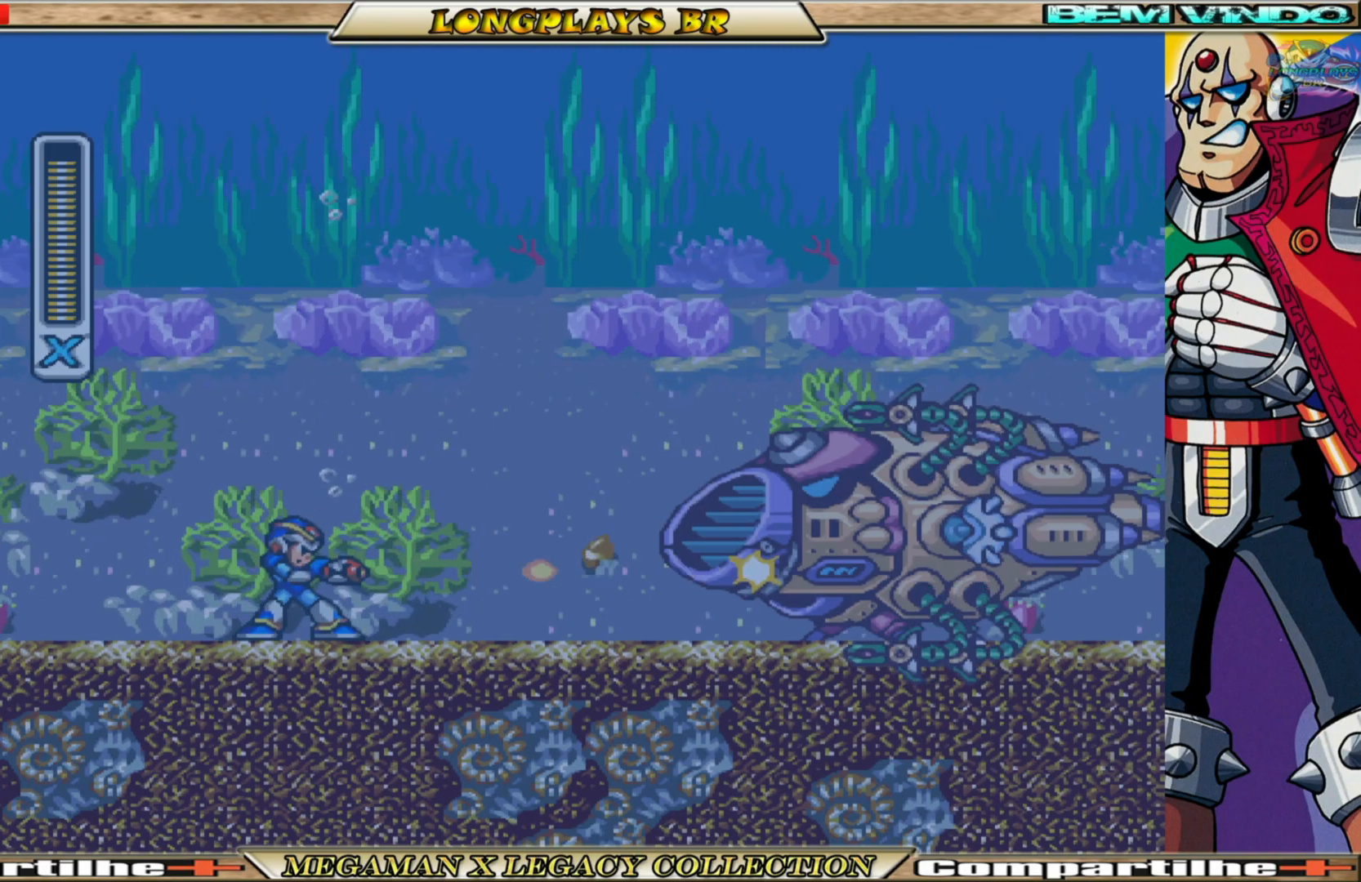
{"buttons": [], "left_stick": "center", "right_stick": "center", "events": [[17, "X", "up"], [83, "X", "down"], [150, "X", "up"], [233, "X", "down"], [300, "X", "up"], [400, "X", "down"], [467, "X", "up"]]}
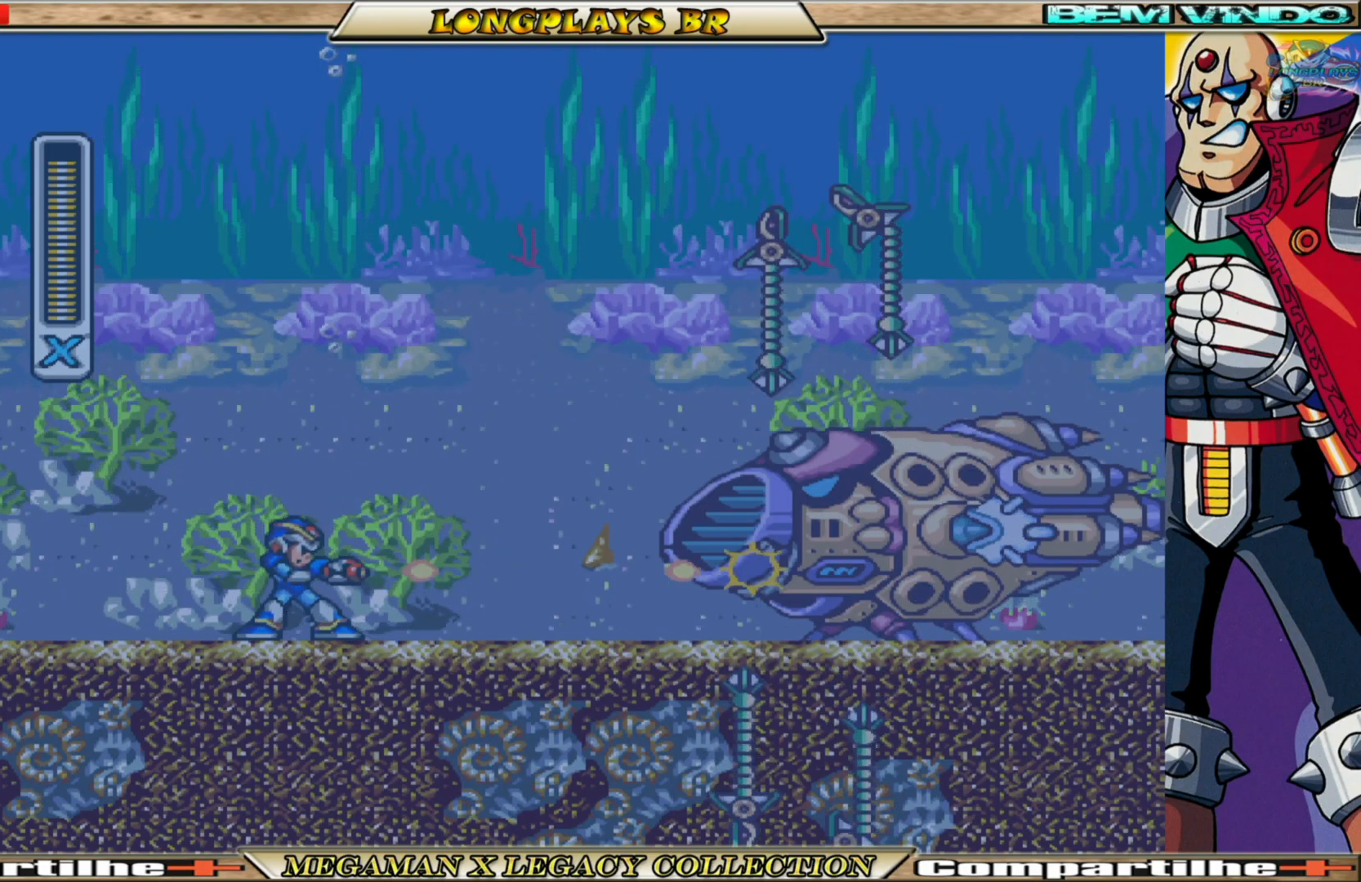
{"buttons": ["X"], "left_stick": "center", "right_stick": "center", "events": [[50, "X", "down"], [100, "X", "up"], [200, "X", "down"], [250, "X", "up"], [350, "X", "down"], [417, "X", "up"], [500, "X", "down"]]}
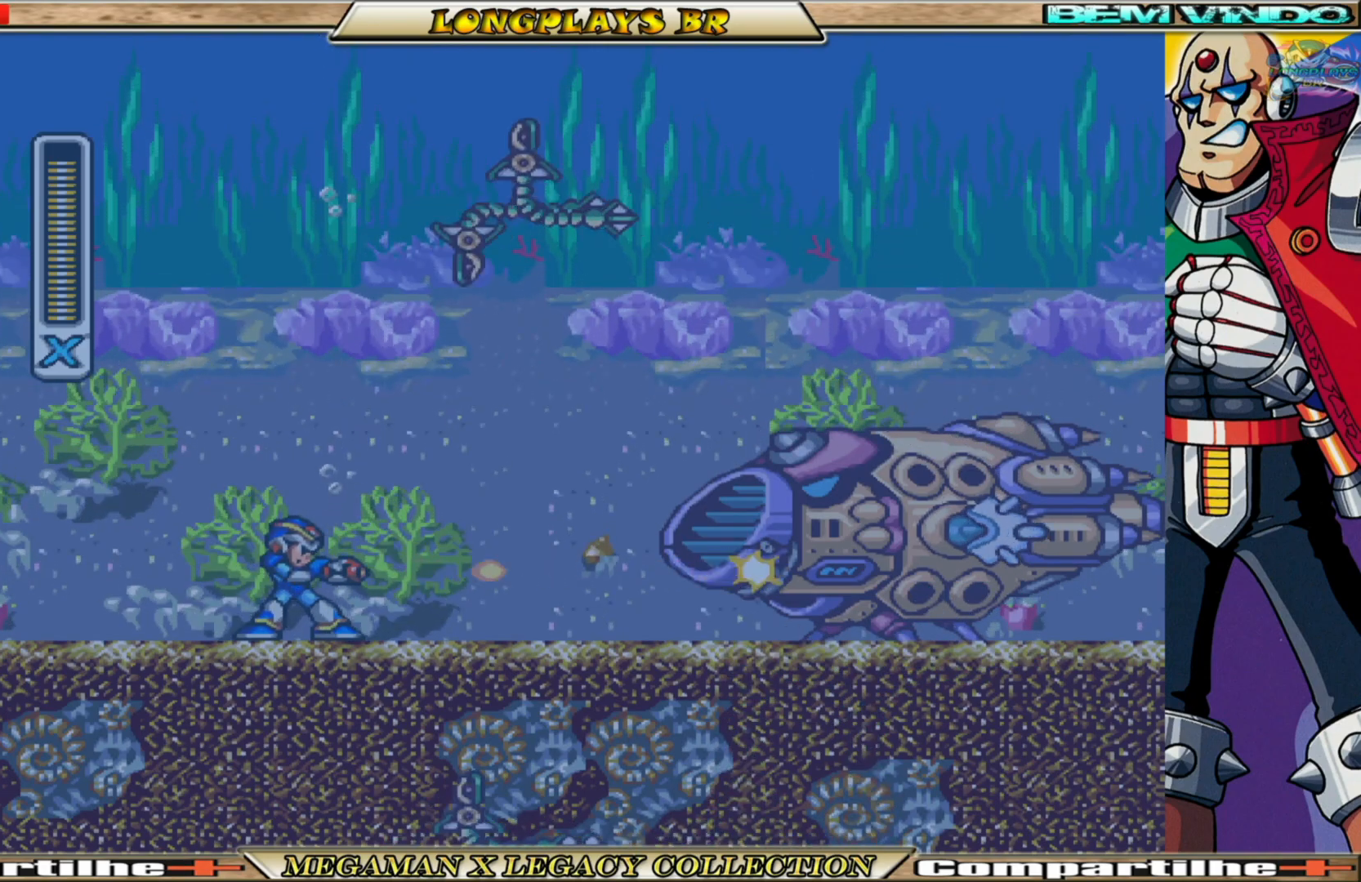
{"buttons": ["X"], "left_stick": "center", "right_stick": "center", "events": [[67, "X", "up"], [167, "X", "down"], [233, "X", "up"], [317, "X", "down"], [400, "X", "up"], [450, "X", "down"]]}
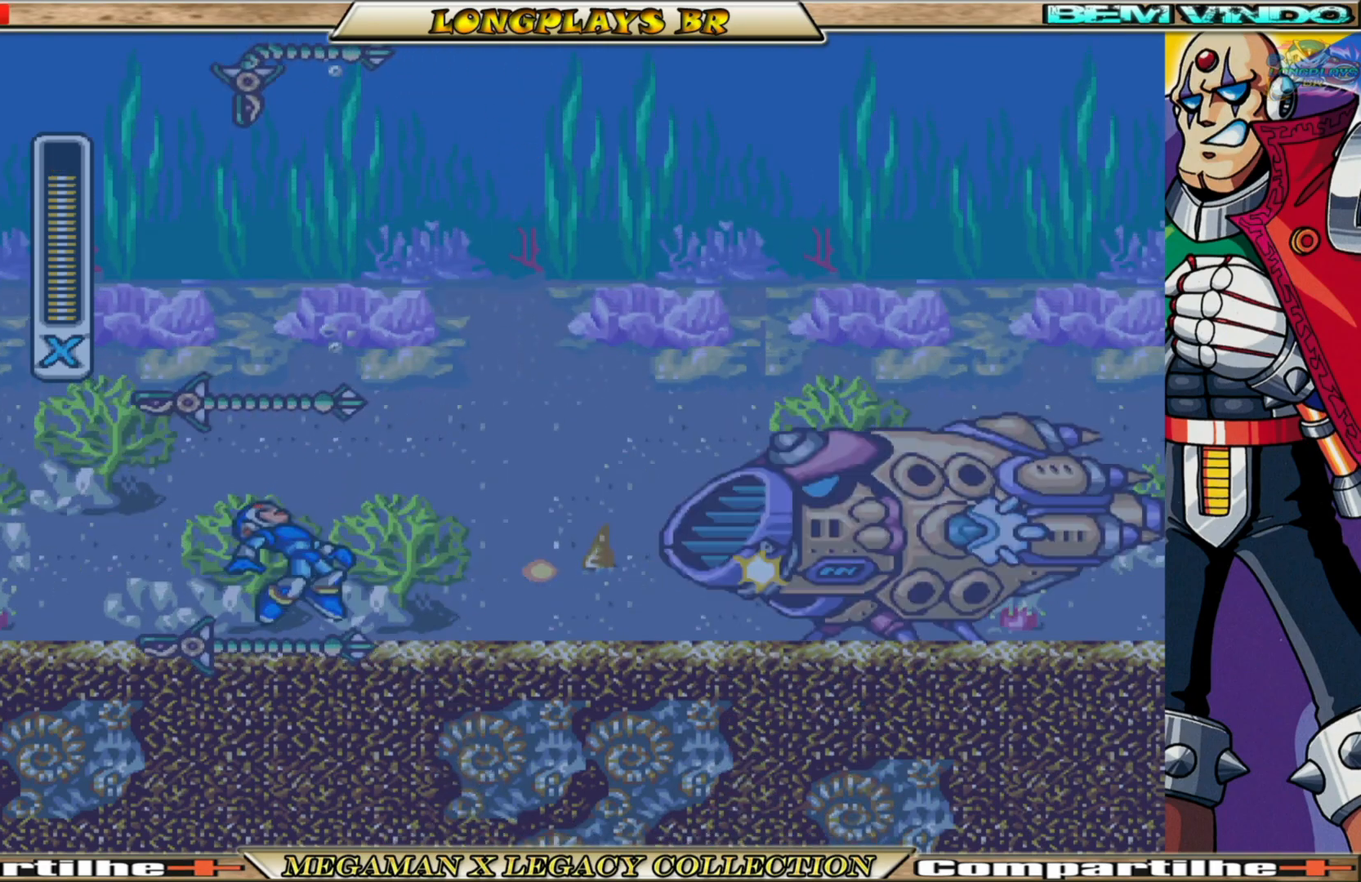
{"buttons": ["X"], "left_stick": "center", "right_stick": "center", "events": [[50, "X", "up"], [117, "X", "down"], [200, "X", "up"], [300, "X", "down"], [367, "X", "up"], [433, "X", "down"]]}
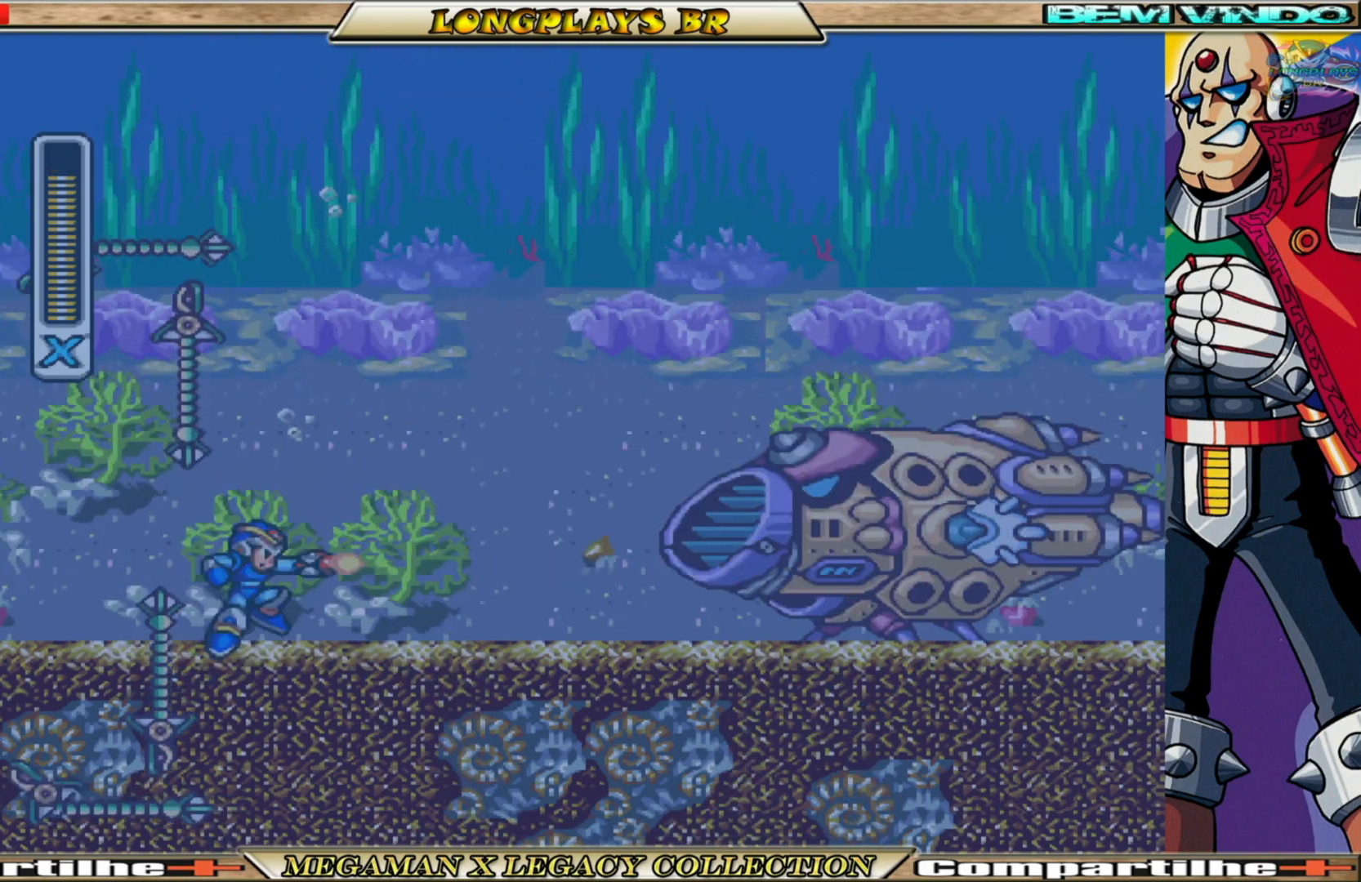
{"buttons": [], "left_stick": "center", "right_stick": "center", "events": [[17, "X", "up"], [100, "X", "down"], [150, "X", "up"], [267, "X", "down"], [317, "X", "up"], [433, "X", "down"], [450, "X", "up"]]}
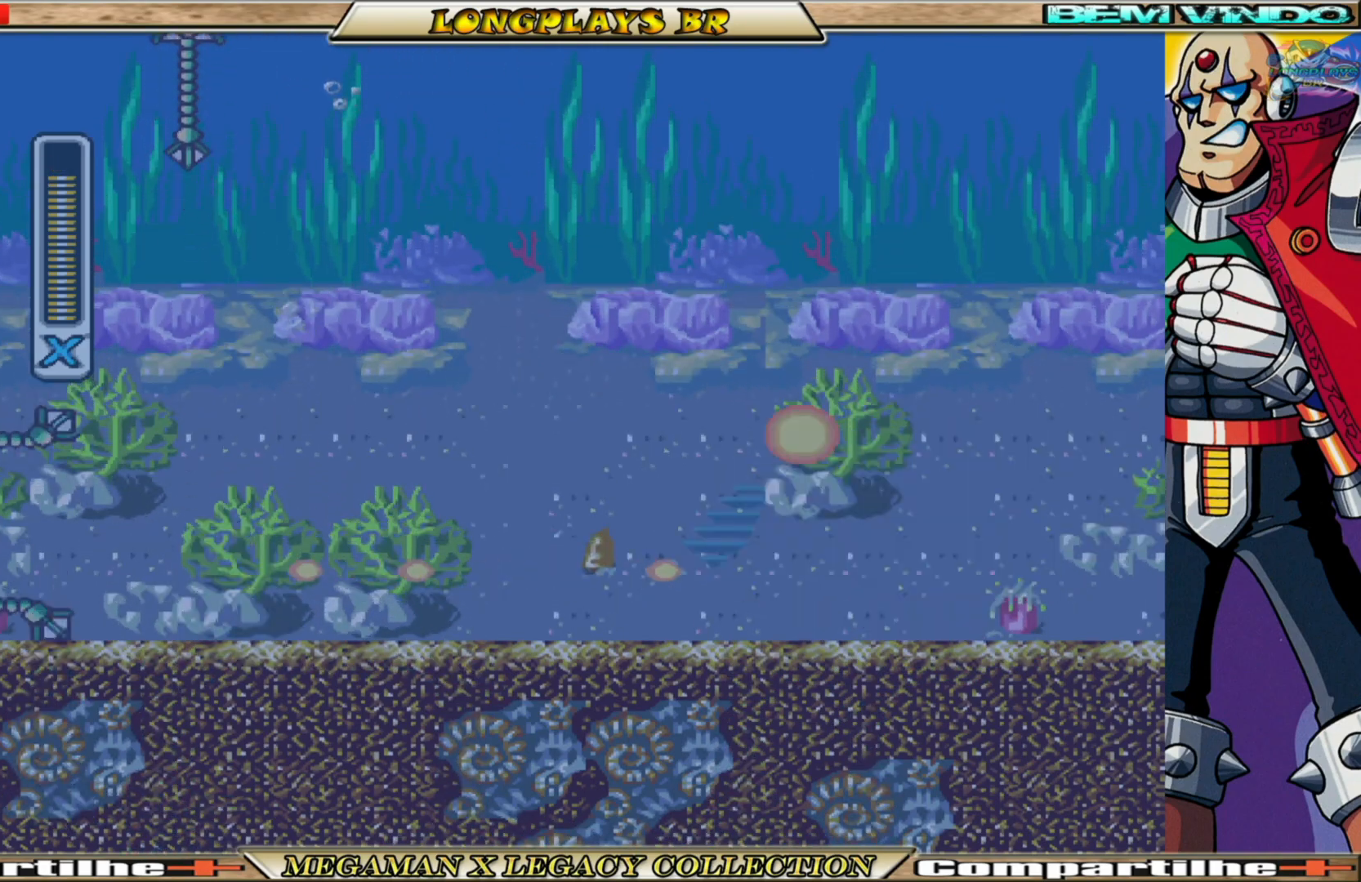
{"buttons": ["X", "DPAD_RIGHT"], "left_stick": "center", "right_stick": "center", "events": [[67, "X", "down"], [117, "X", "up"], [217, "X", "down"], [383, "DPAD_RIGHT", "down"]]}
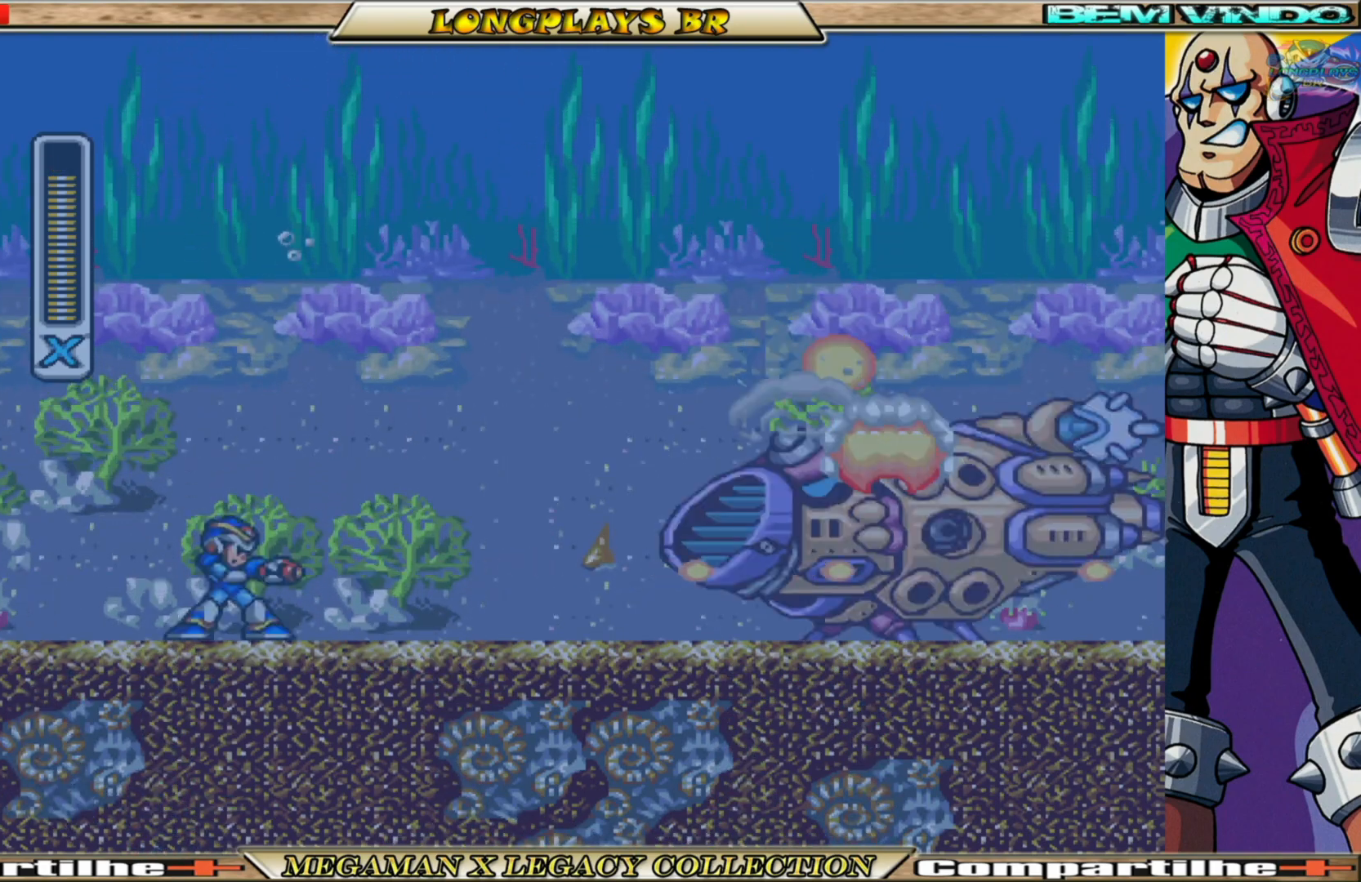
{"buttons": ["X", "DPAD_RIGHT"], "left_stick": "center", "right_stick": "center", "events": []}
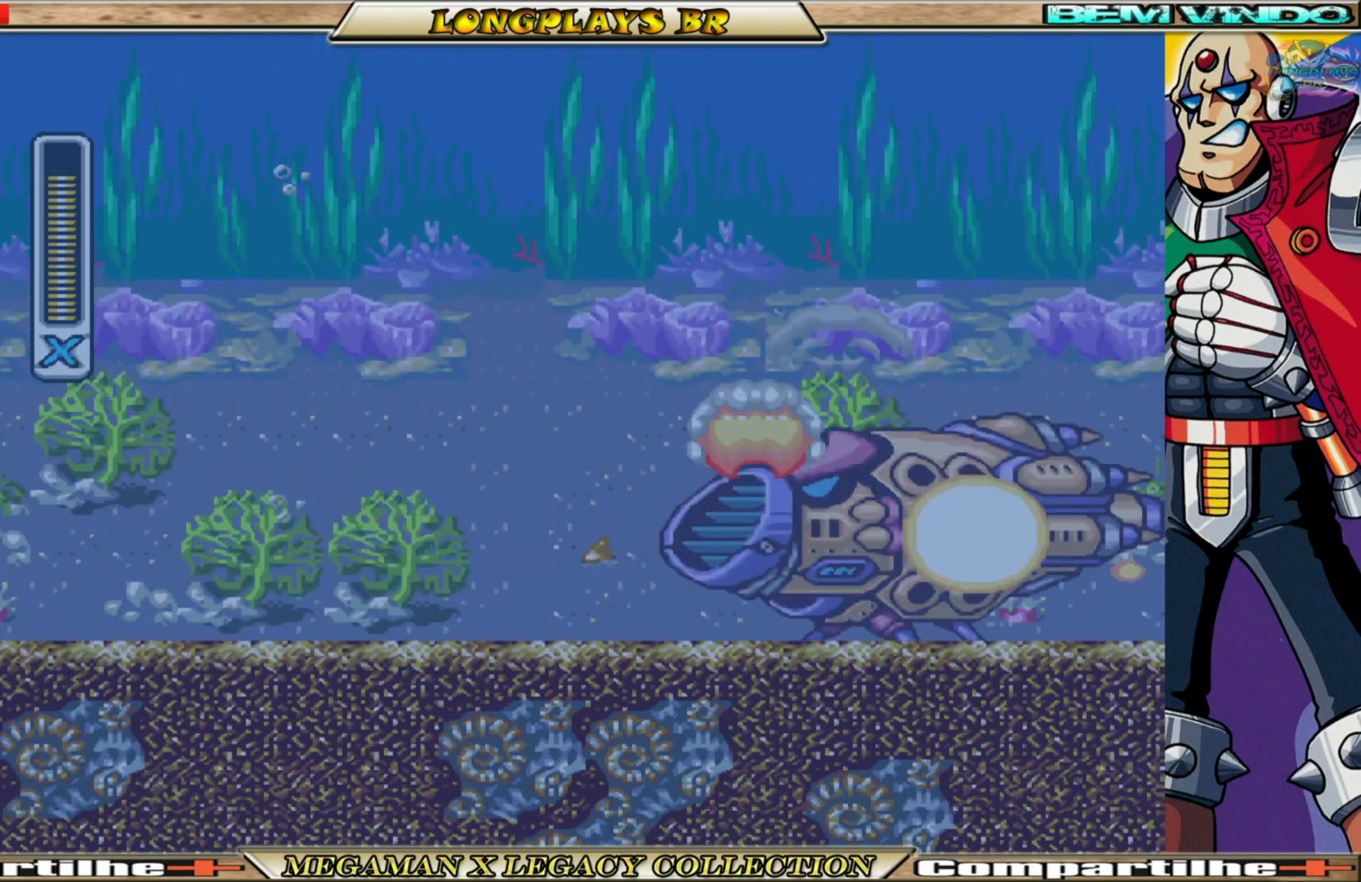
{"buttons": ["X"], "left_stick": "center", "right_stick": "center", "events": [[417, "DPAD_RIGHT", "up"]]}
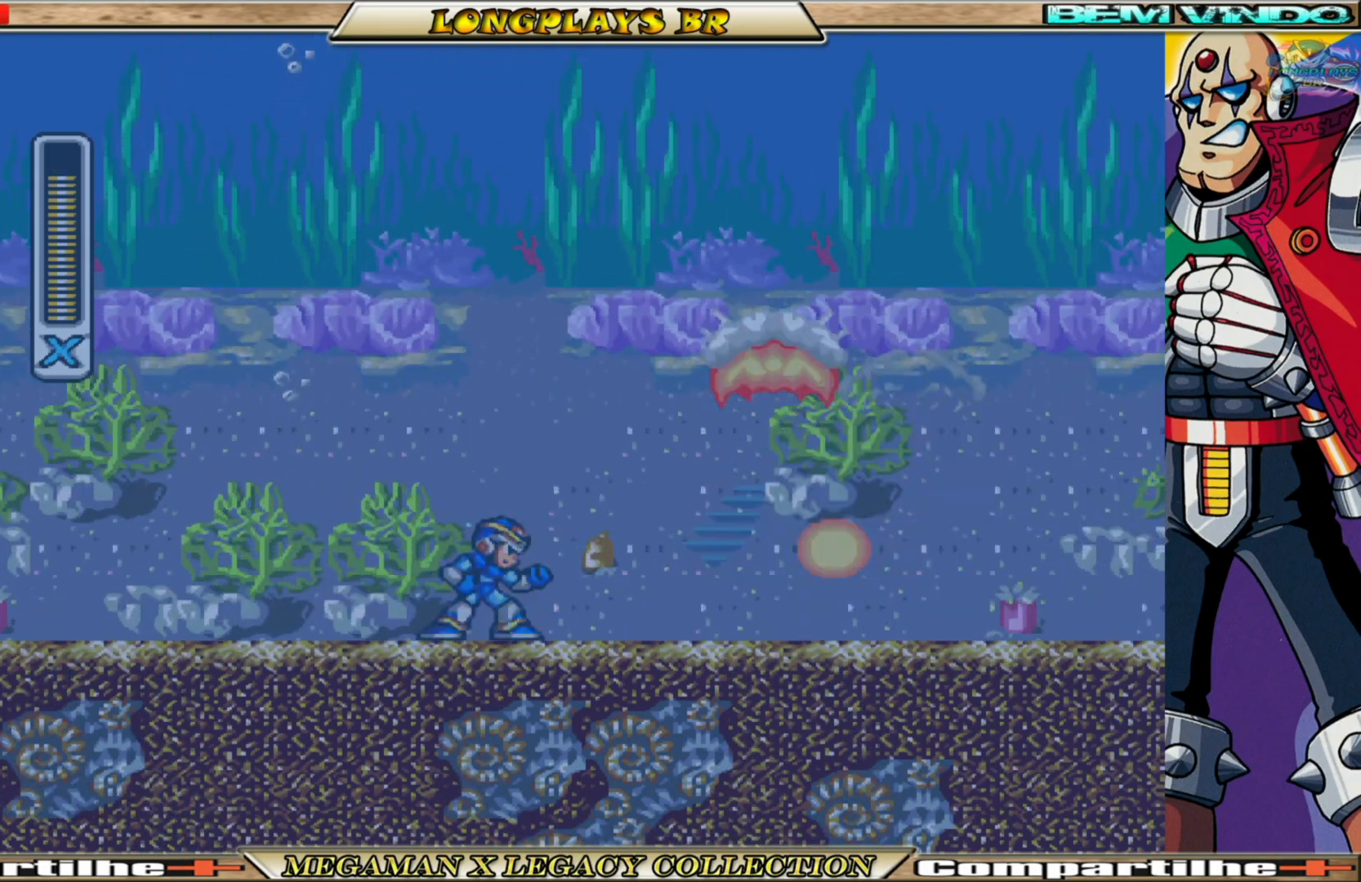
{"buttons": ["X"], "left_stick": "center", "right_stick": "center", "events": []}
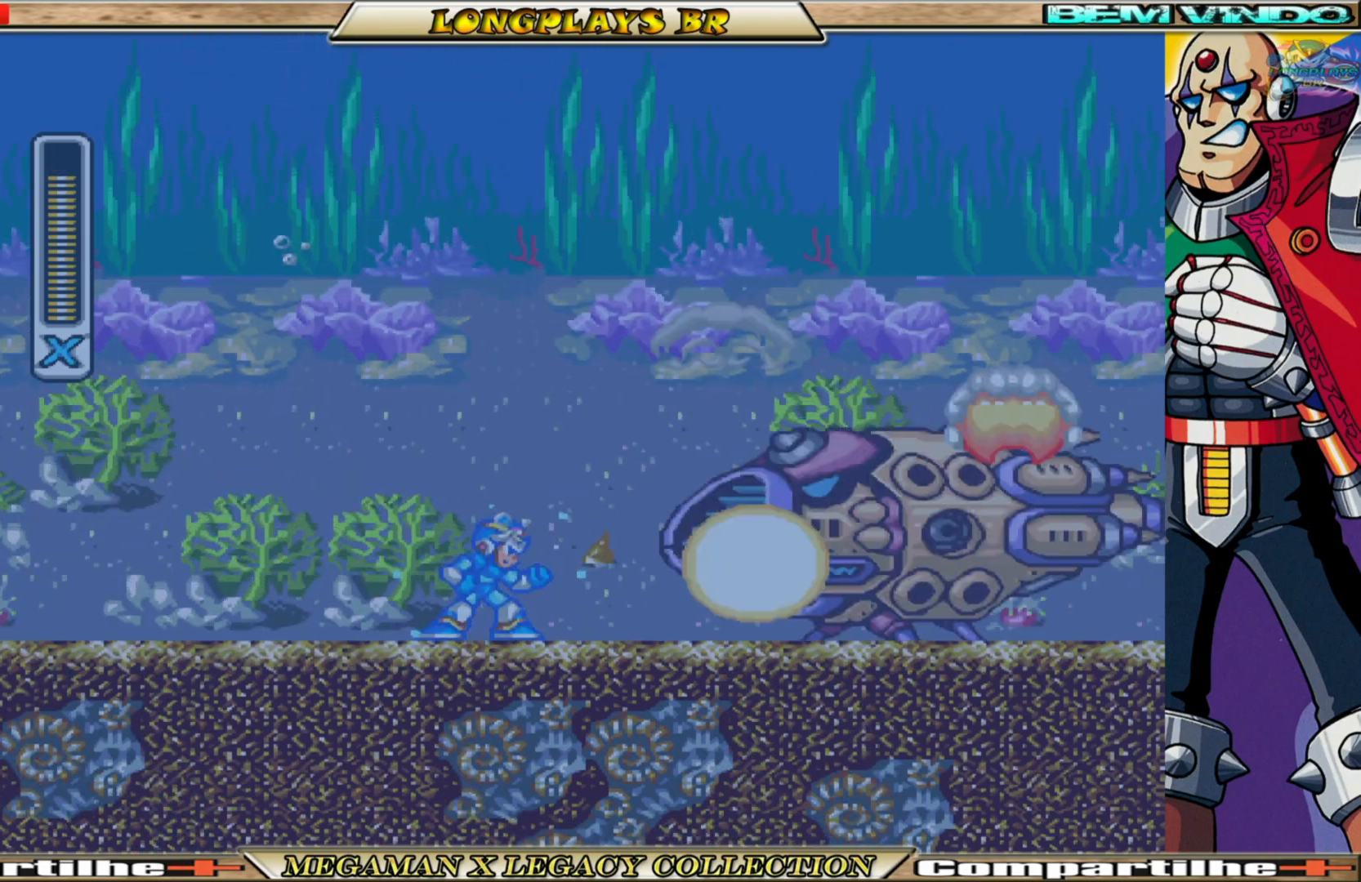
{"buttons": ["X"], "left_stick": "center", "right_stick": "center", "events": []}
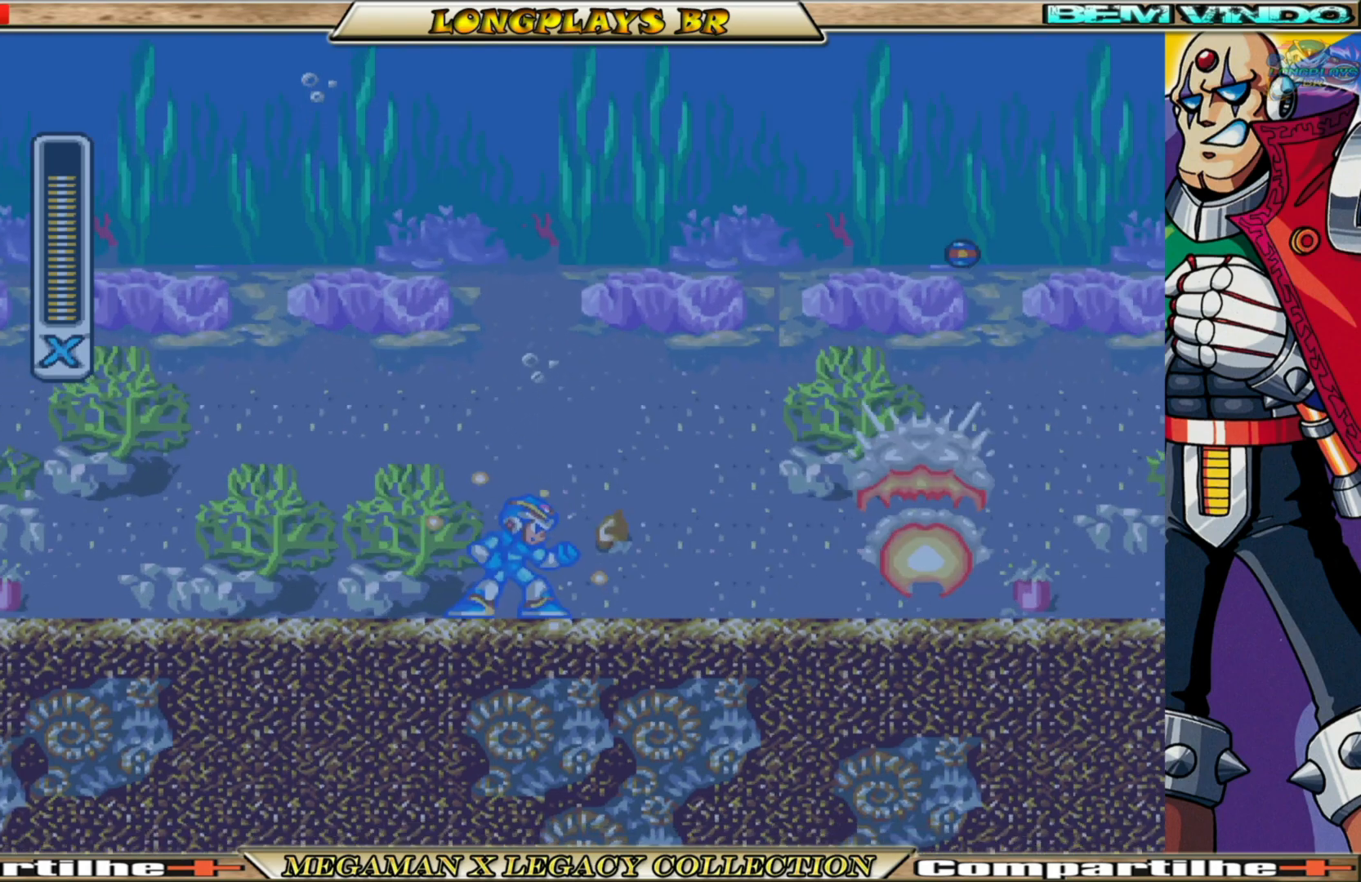
{"buttons": ["X"], "left_stick": "center", "right_stick": "center", "events": []}